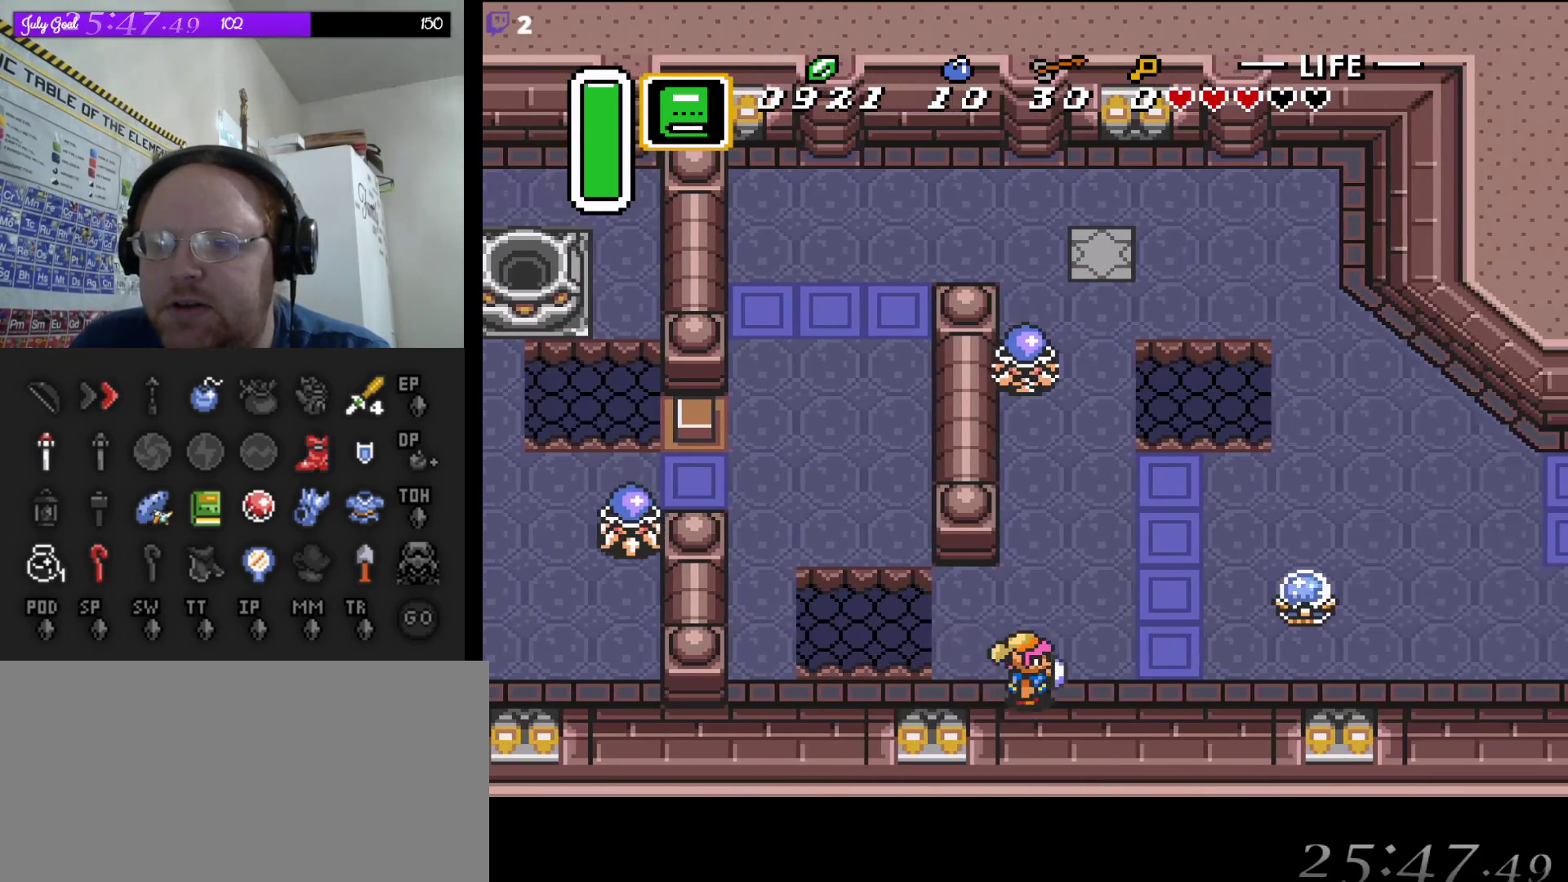
Gameplay with a controller (Nintendo layout); each line is a JSON object with the inputs held at the frame after it. "events" lists button and stick changes between this image and that frame as [ms after this image, input, new state], when the widget could be followed in between. Not read: L3 R3.
{"buttons": ["A"], "events": []}
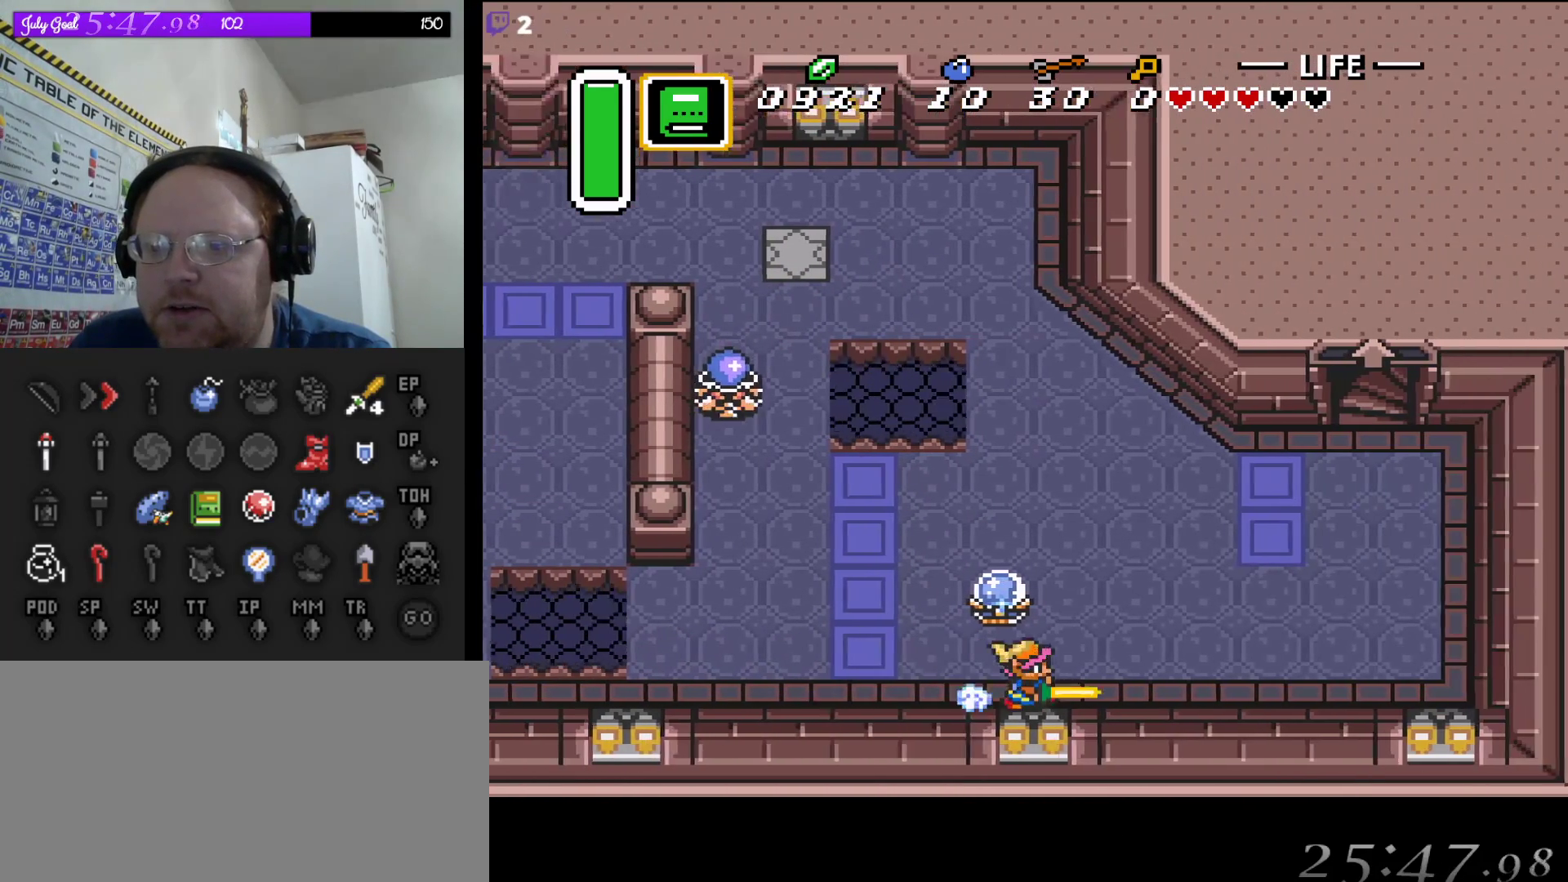
{"buttons": ["DPAD_UP"], "events": [[317, "DPAD_UP", "down"], [333, "A", "up"]]}
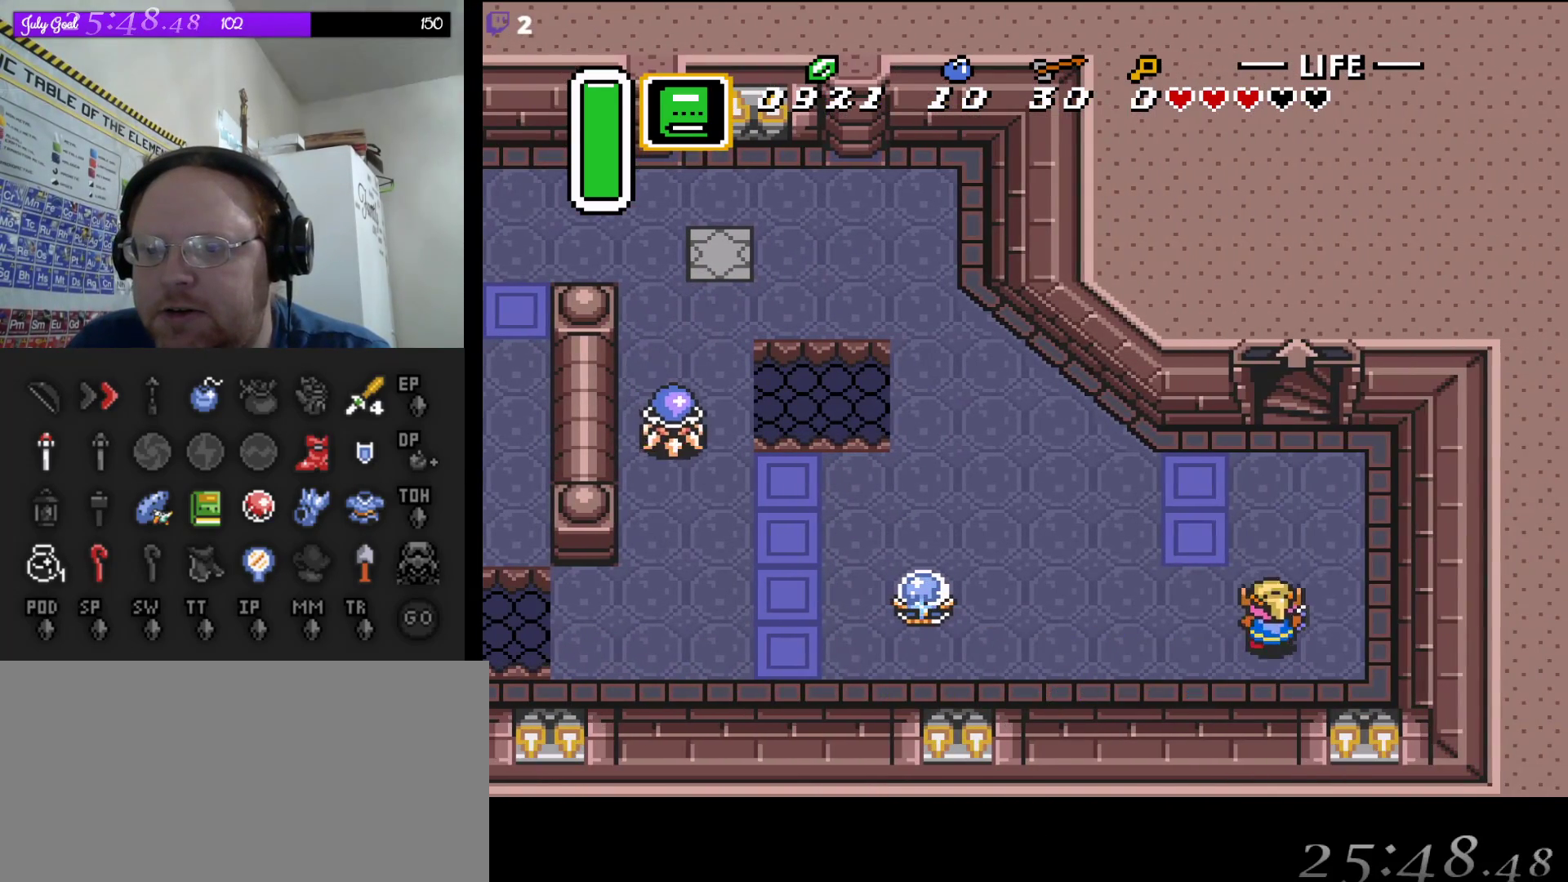
{"buttons": ["DPAD_UP", "DPAD_RIGHT"], "events": [[83, "DPAD_RIGHT", "down"], [150, "DPAD_UP", "up"], [167, "DPAD_UP", "down"], [233, "DPAD_RIGHT", "up"], [433, "DPAD_RIGHT", "down"]]}
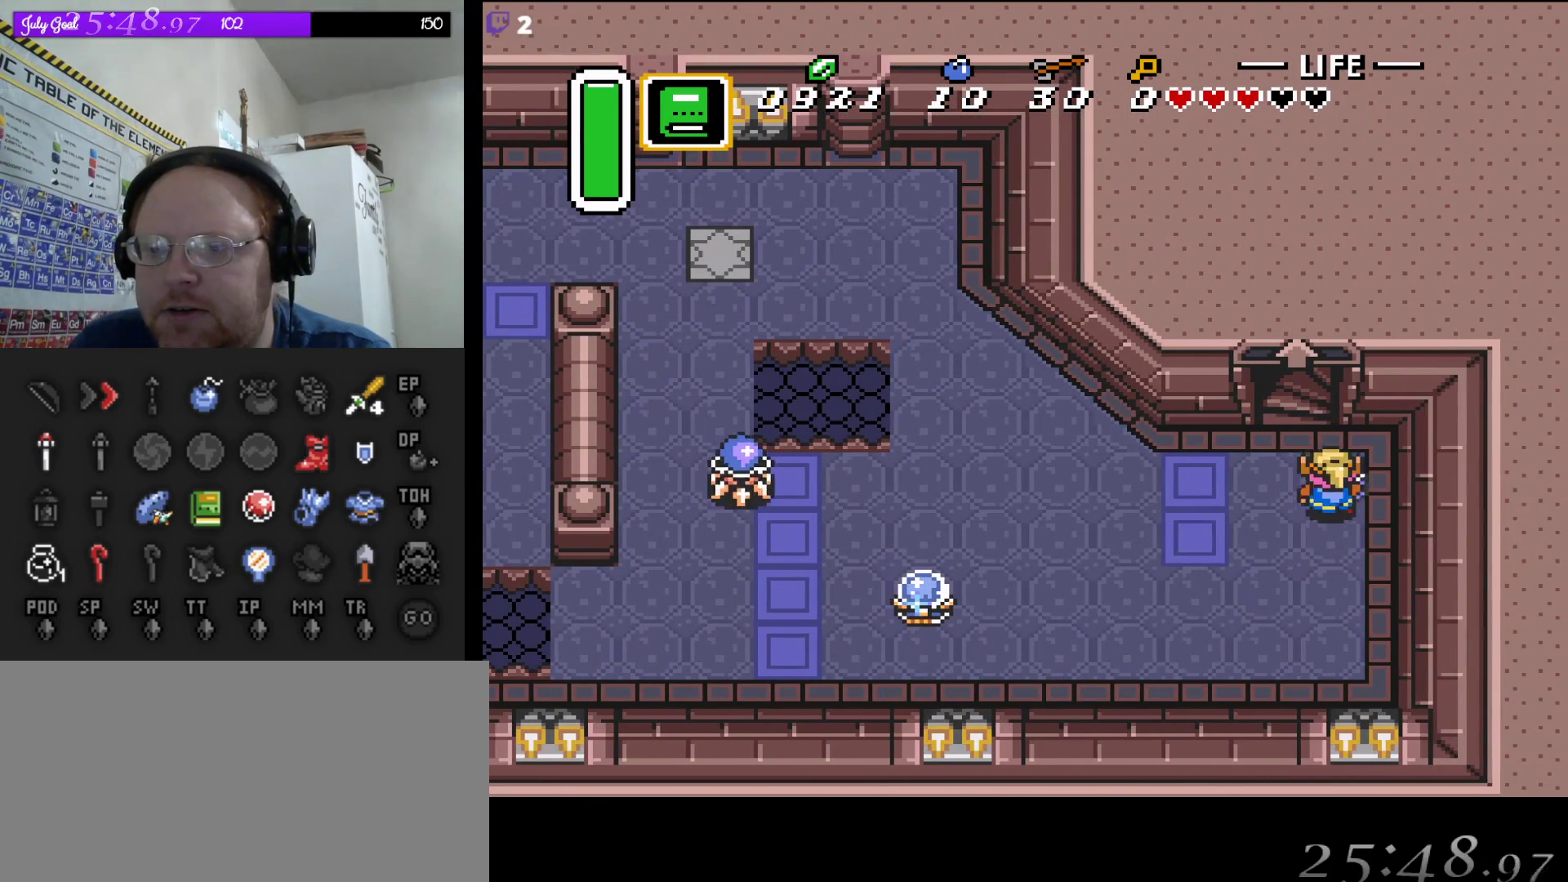
{"buttons": ["DPAD_UP"], "events": [[17, "DPAD_RIGHT", "up"], [267, "DPAD_LEFT", "down"], [400, "DPAD_LEFT", "up"]]}
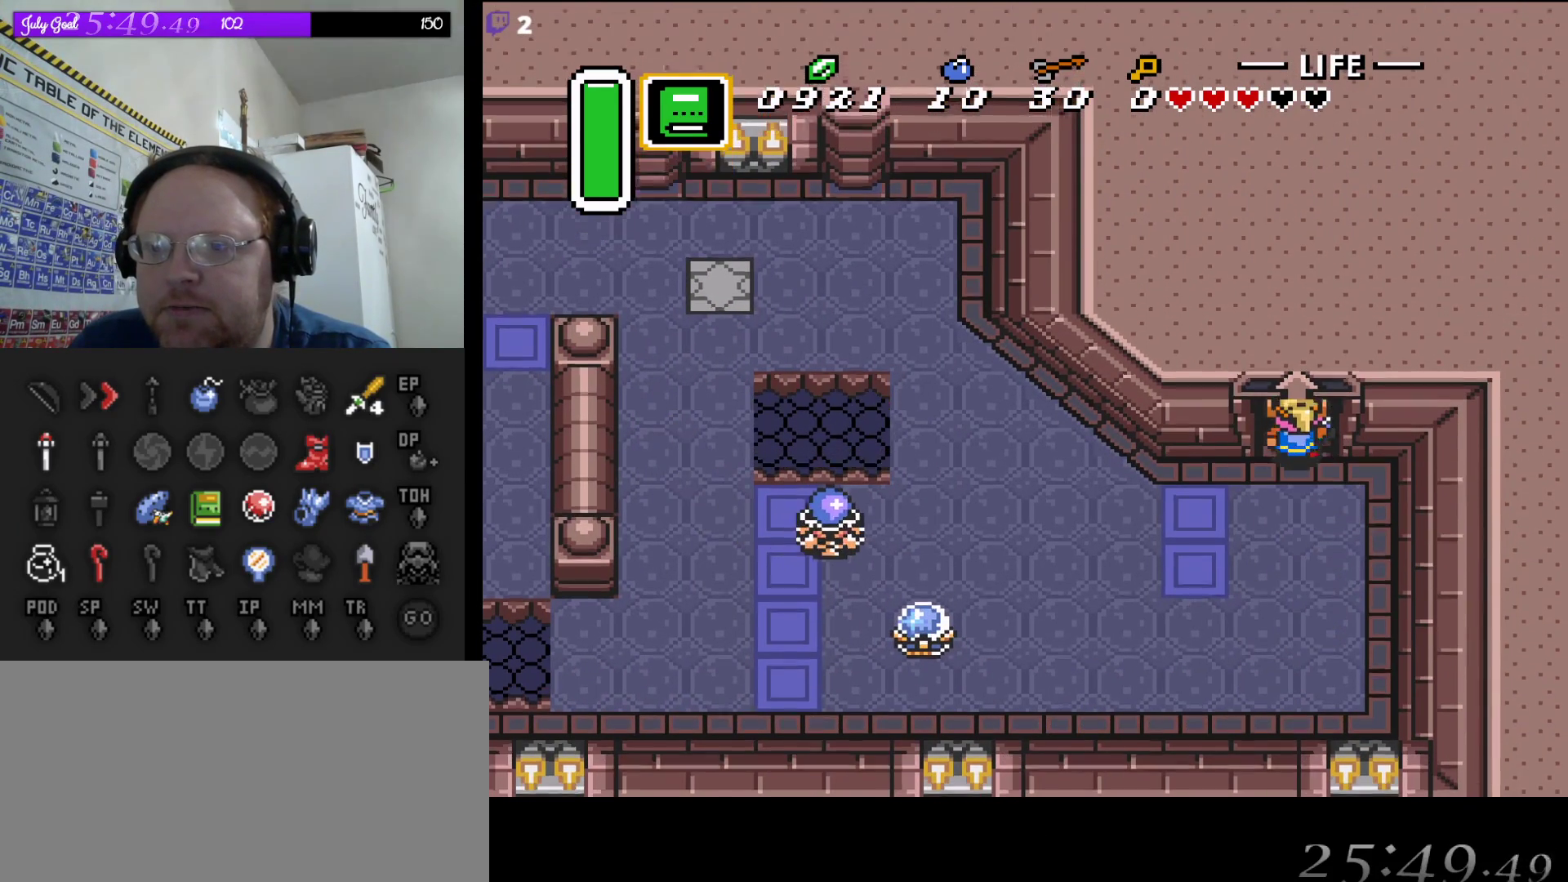
{"buttons": ["DPAD_UP"], "events": []}
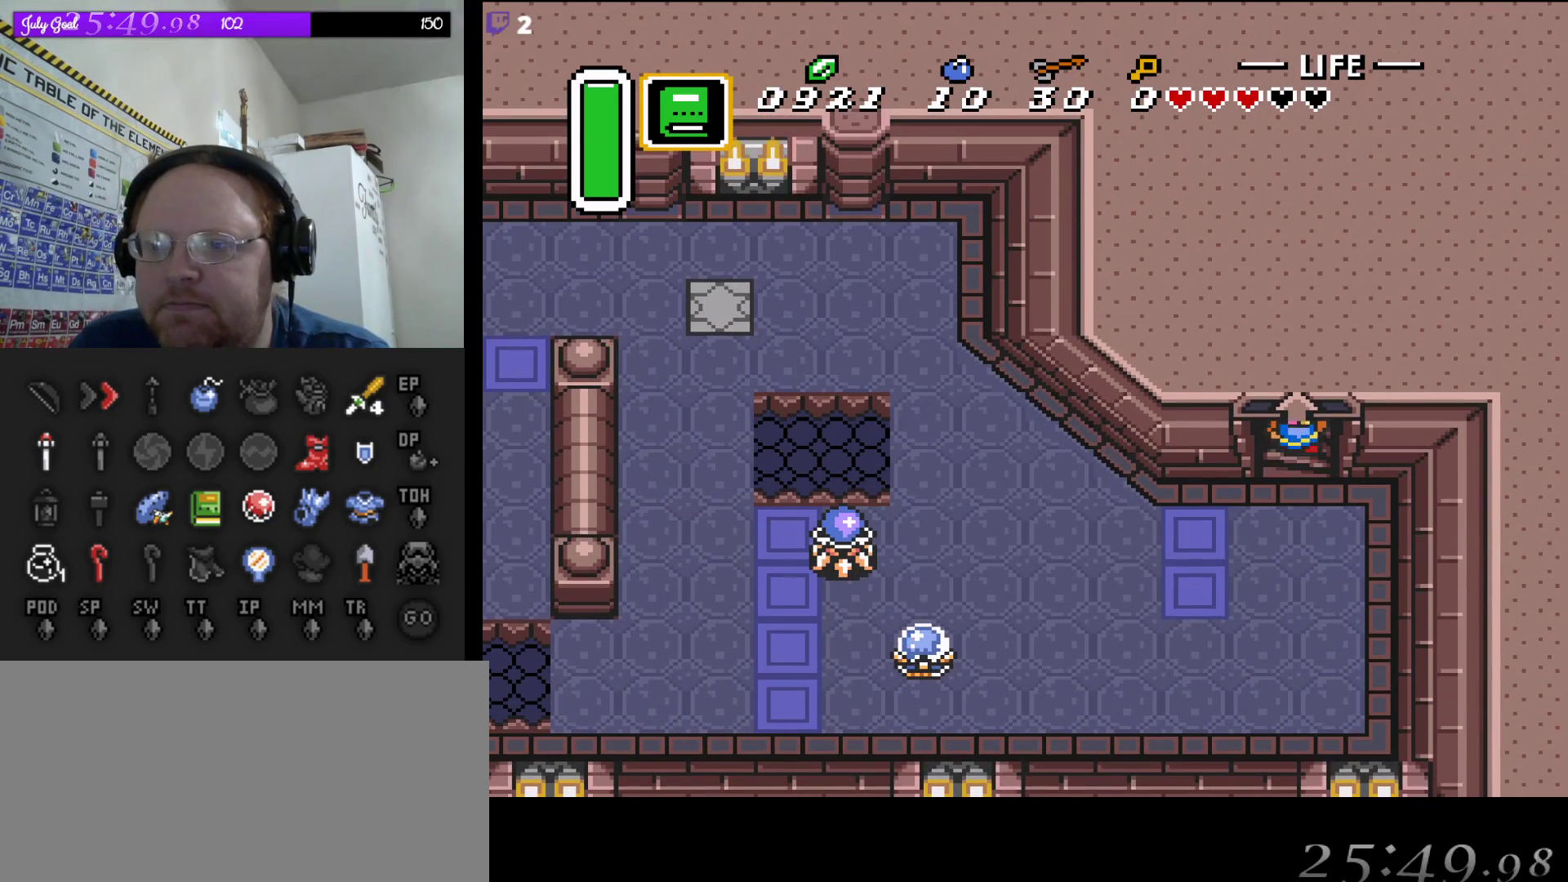
{"buttons": [], "events": [[283, "DPAD_UP", "up"]]}
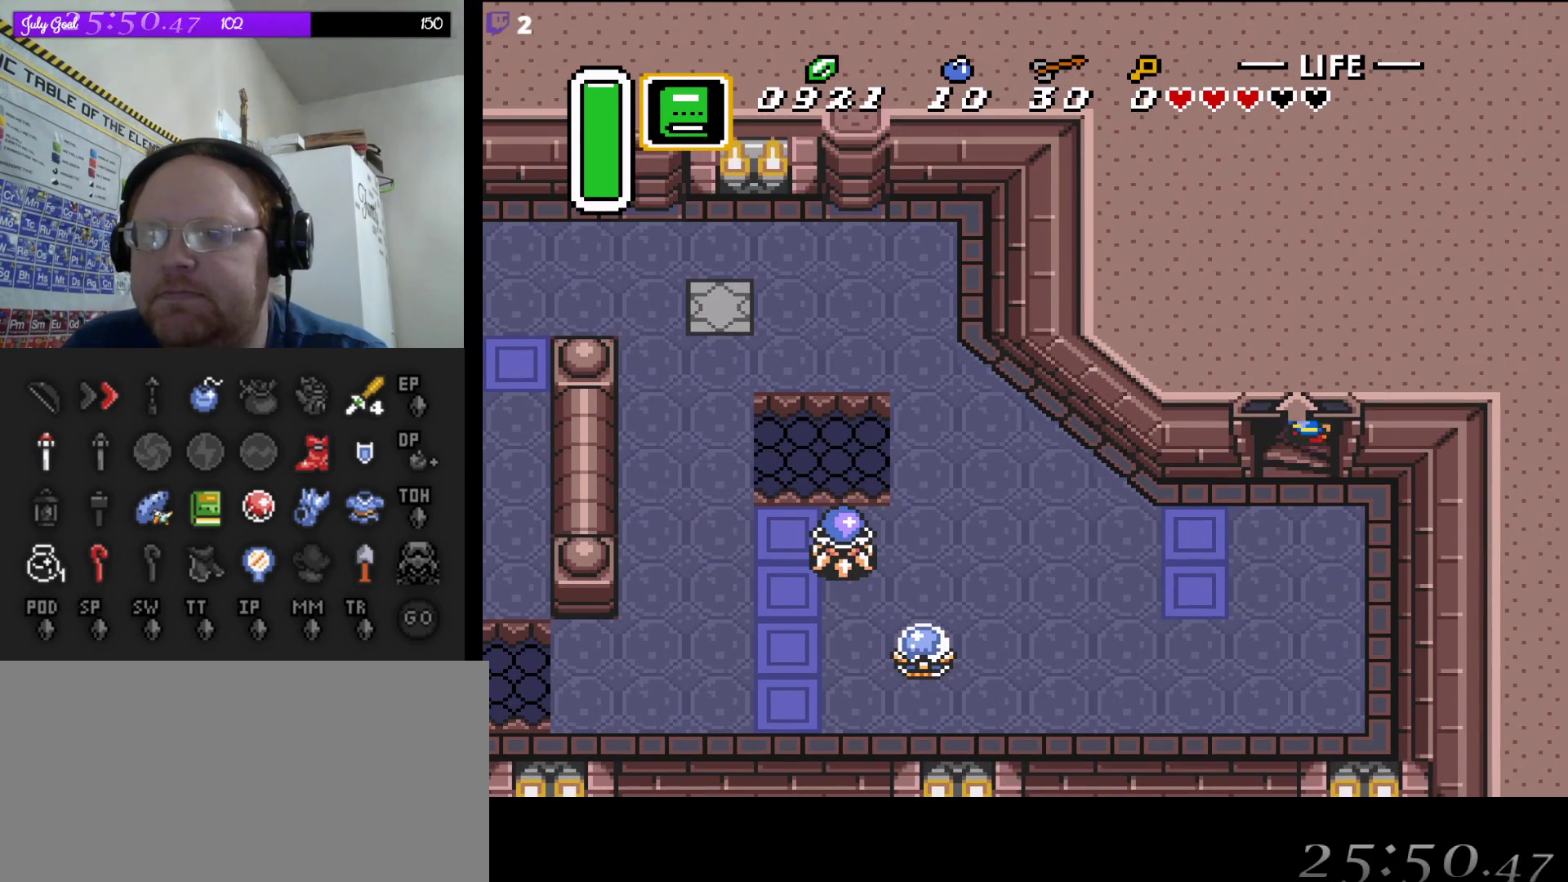
{"buttons": [], "events": []}
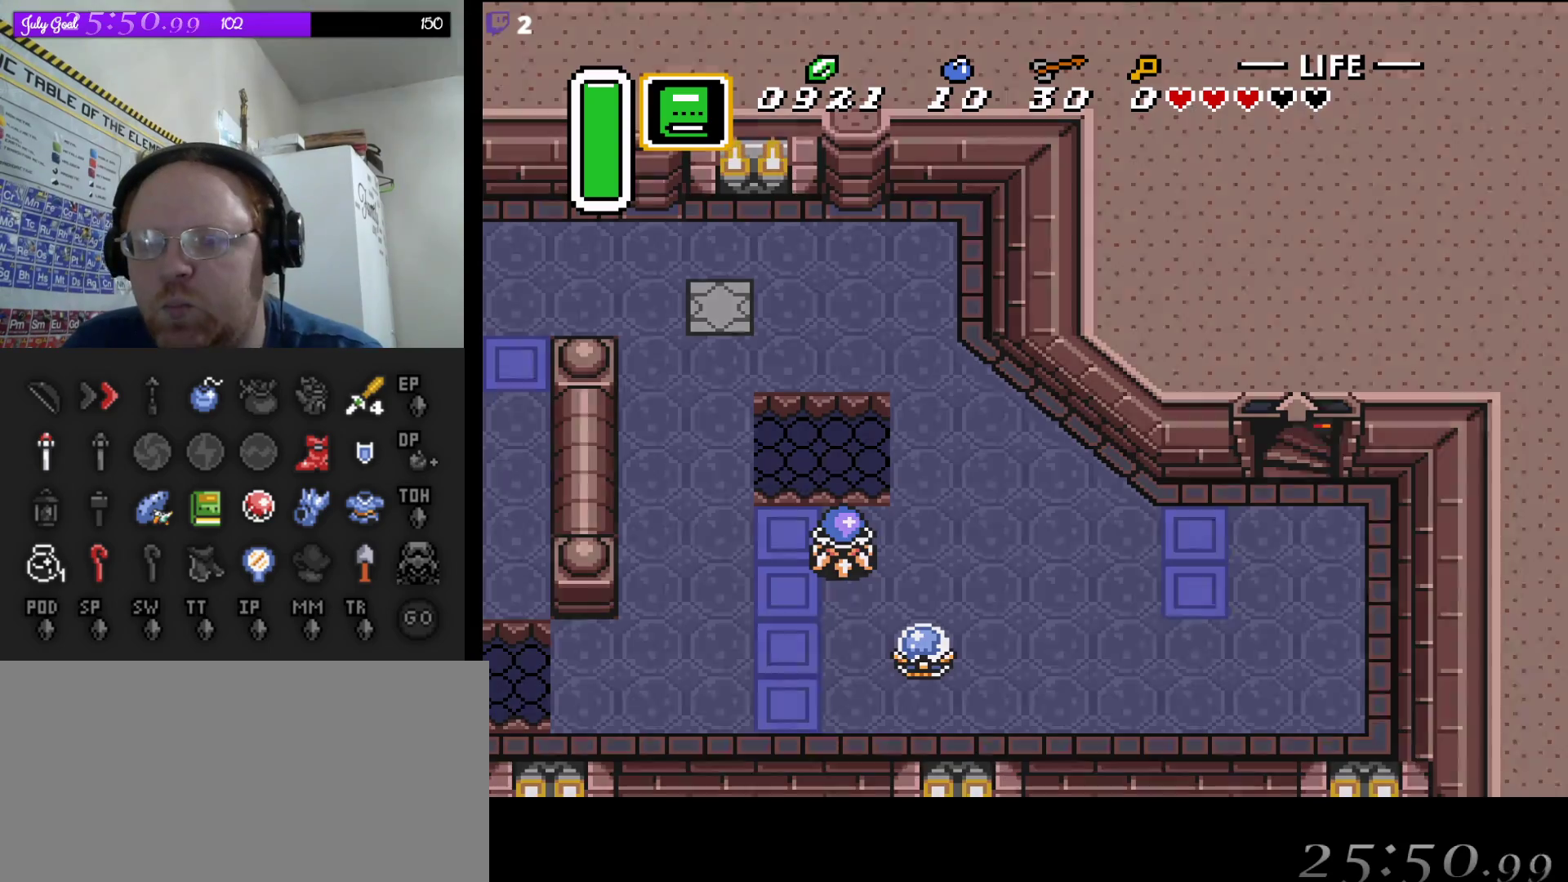
{"buttons": [], "events": []}
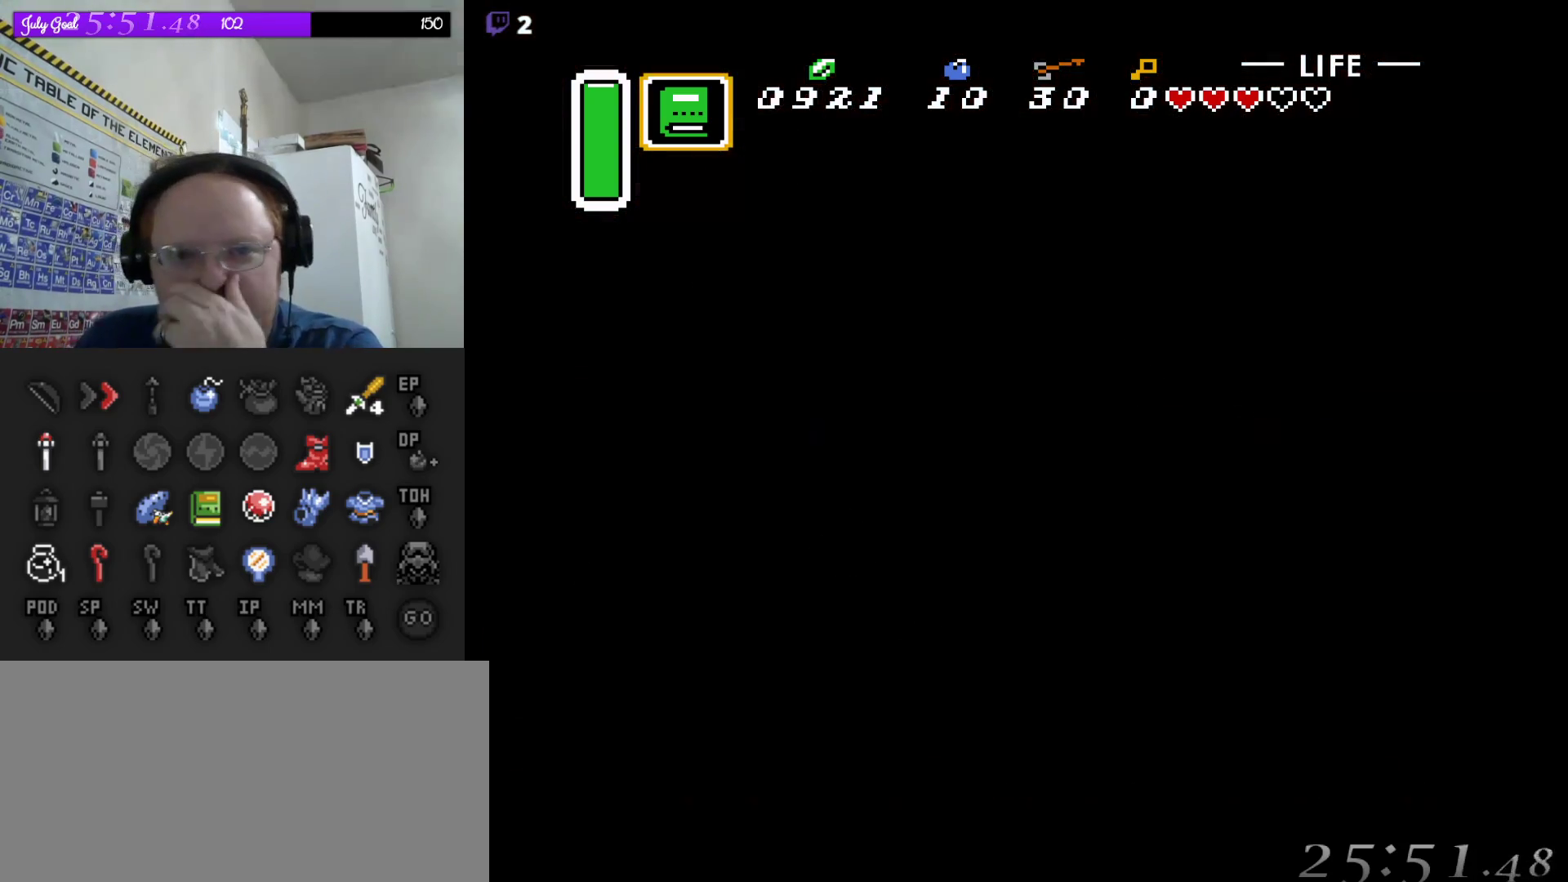
{"buttons": [], "events": []}
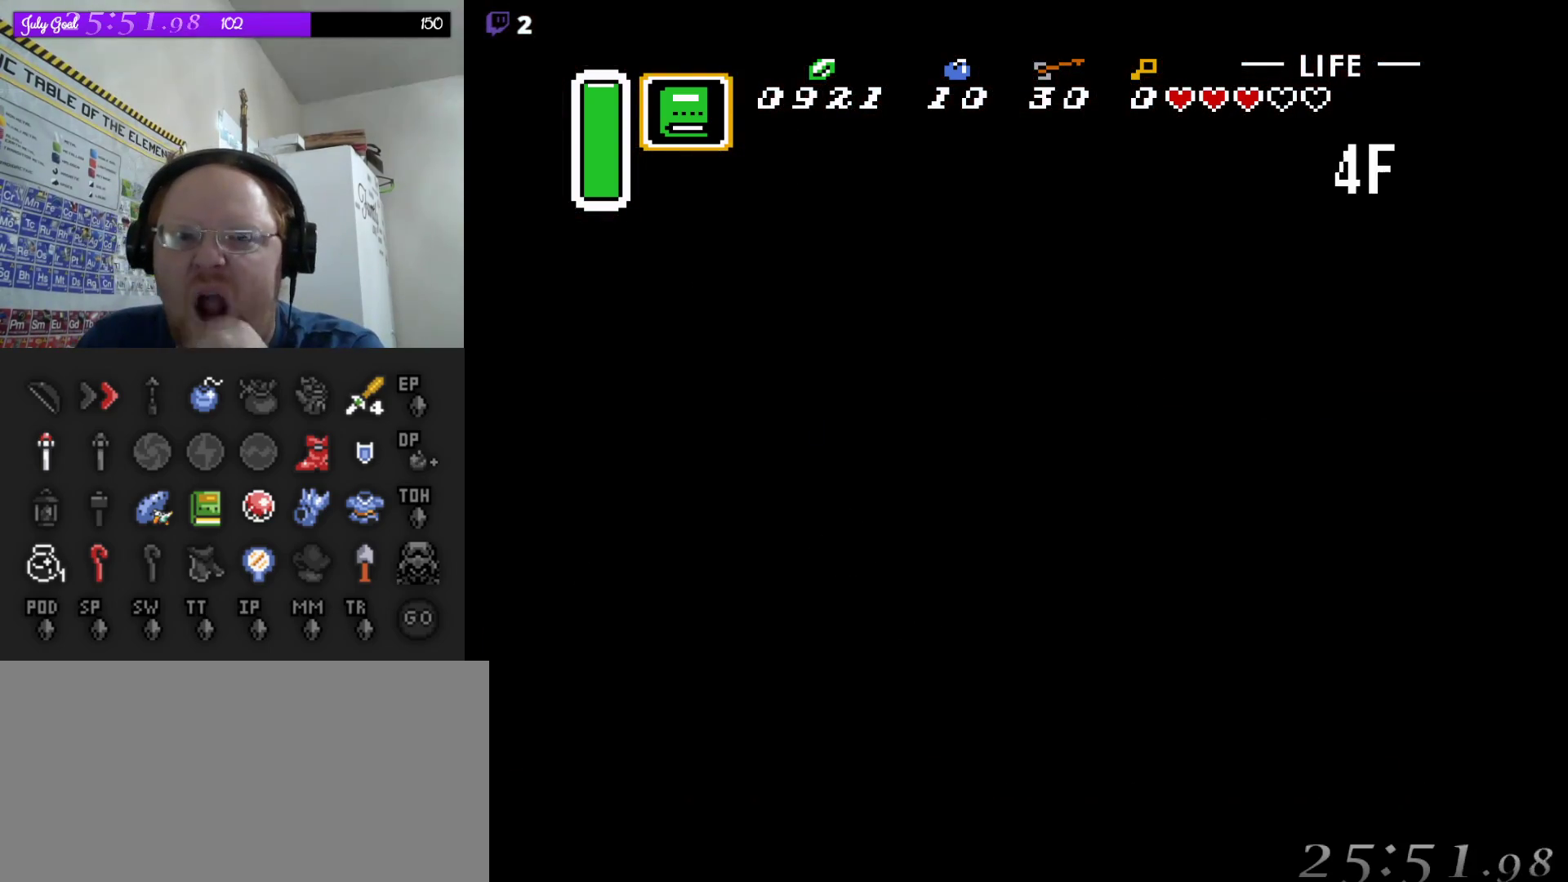
{"buttons": [], "events": []}
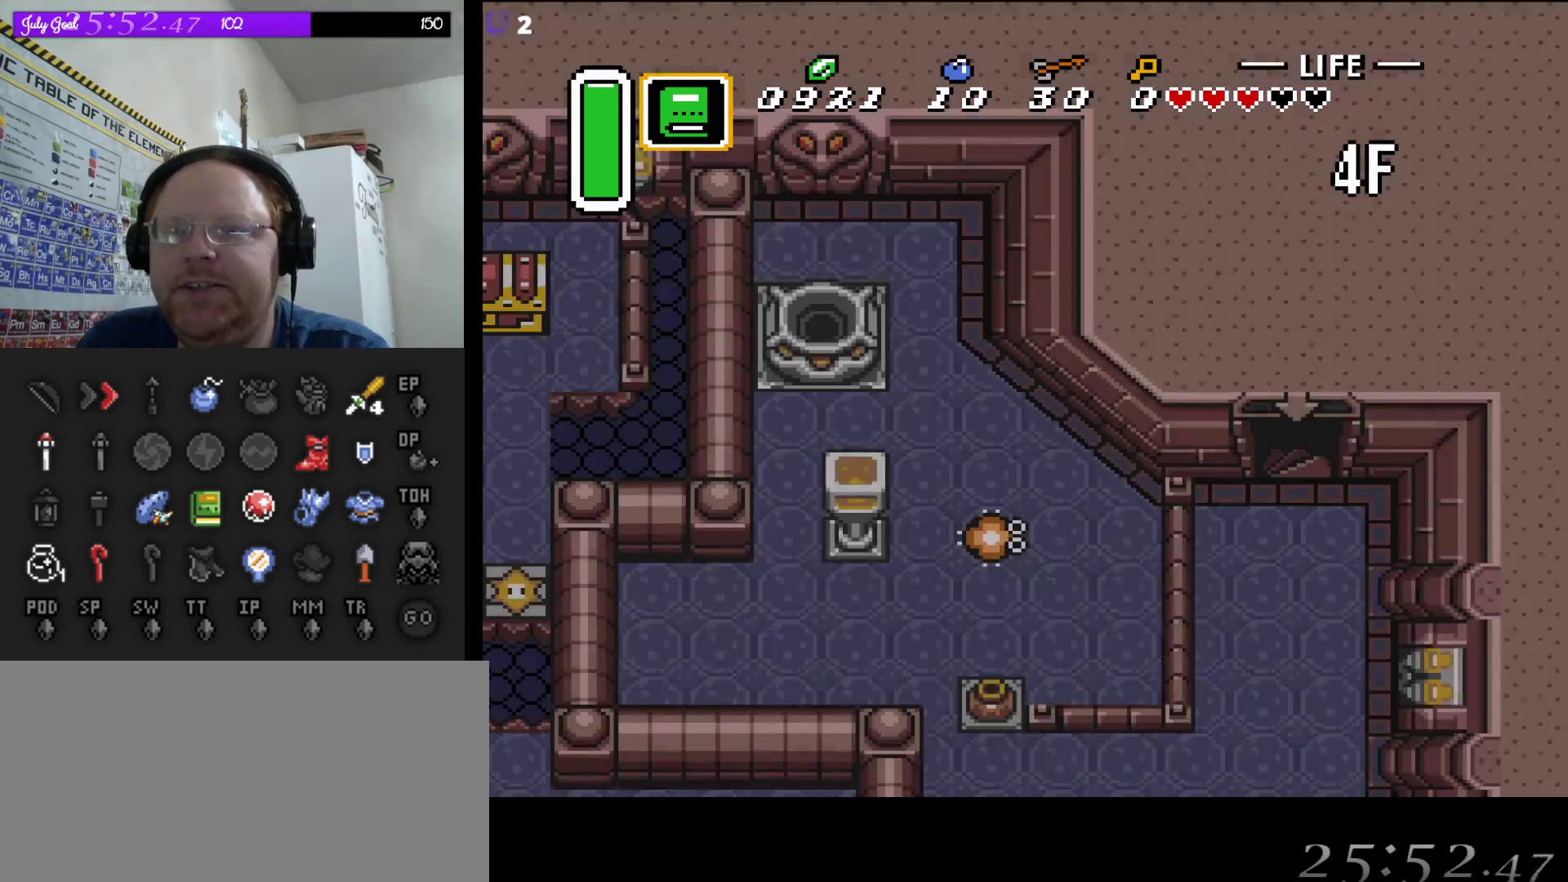
{"buttons": [], "events": []}
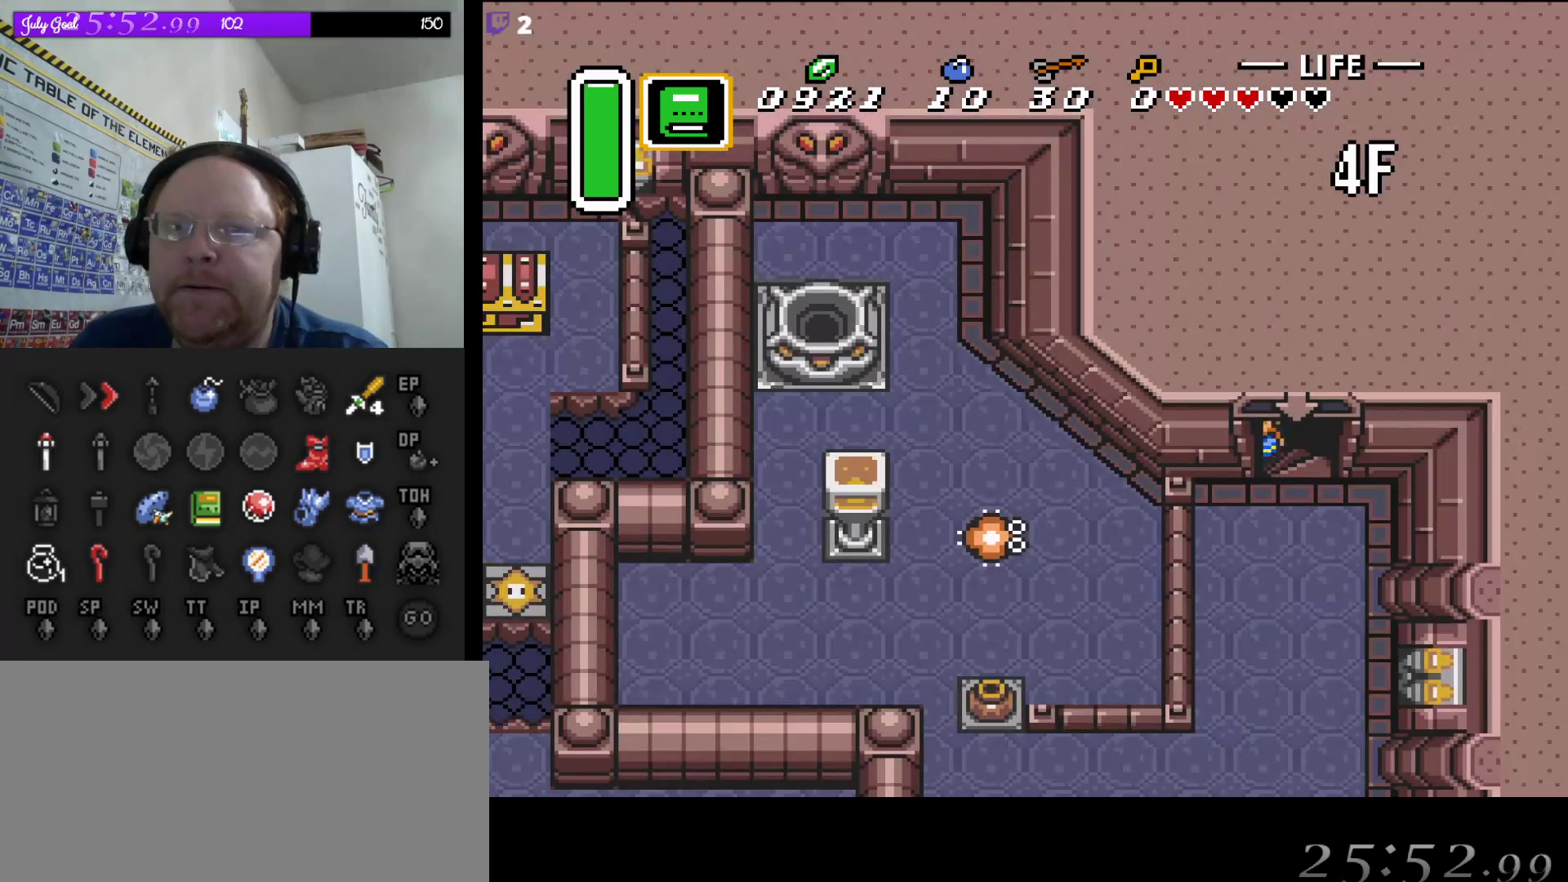
{"buttons": [], "events": []}
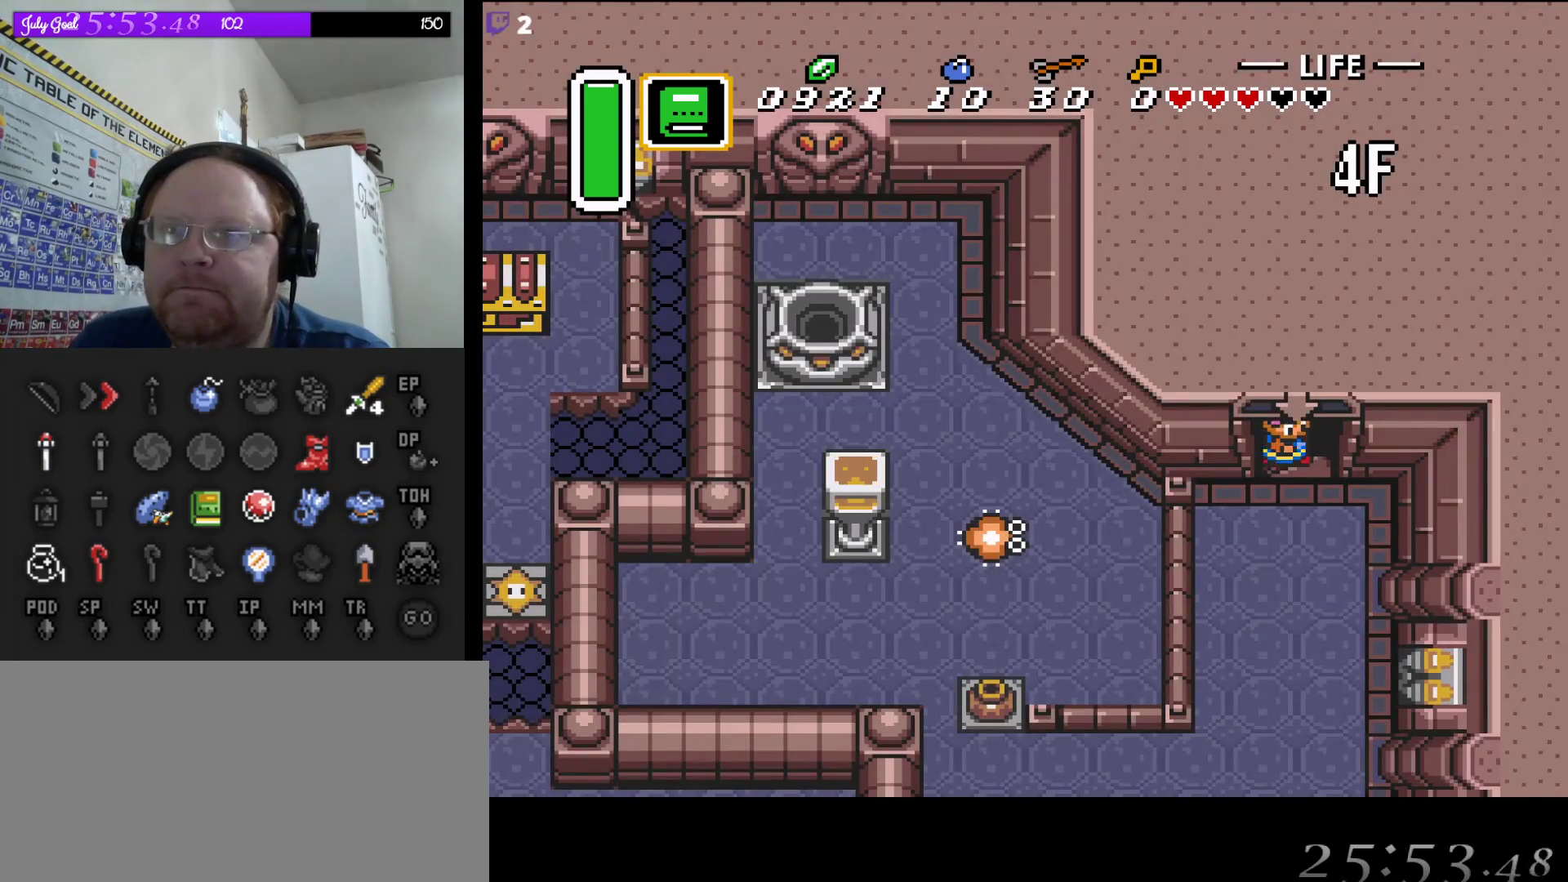
{"buttons": ["DPAD_DOWN"], "events": [[467, "DPAD_DOWN", "down"]]}
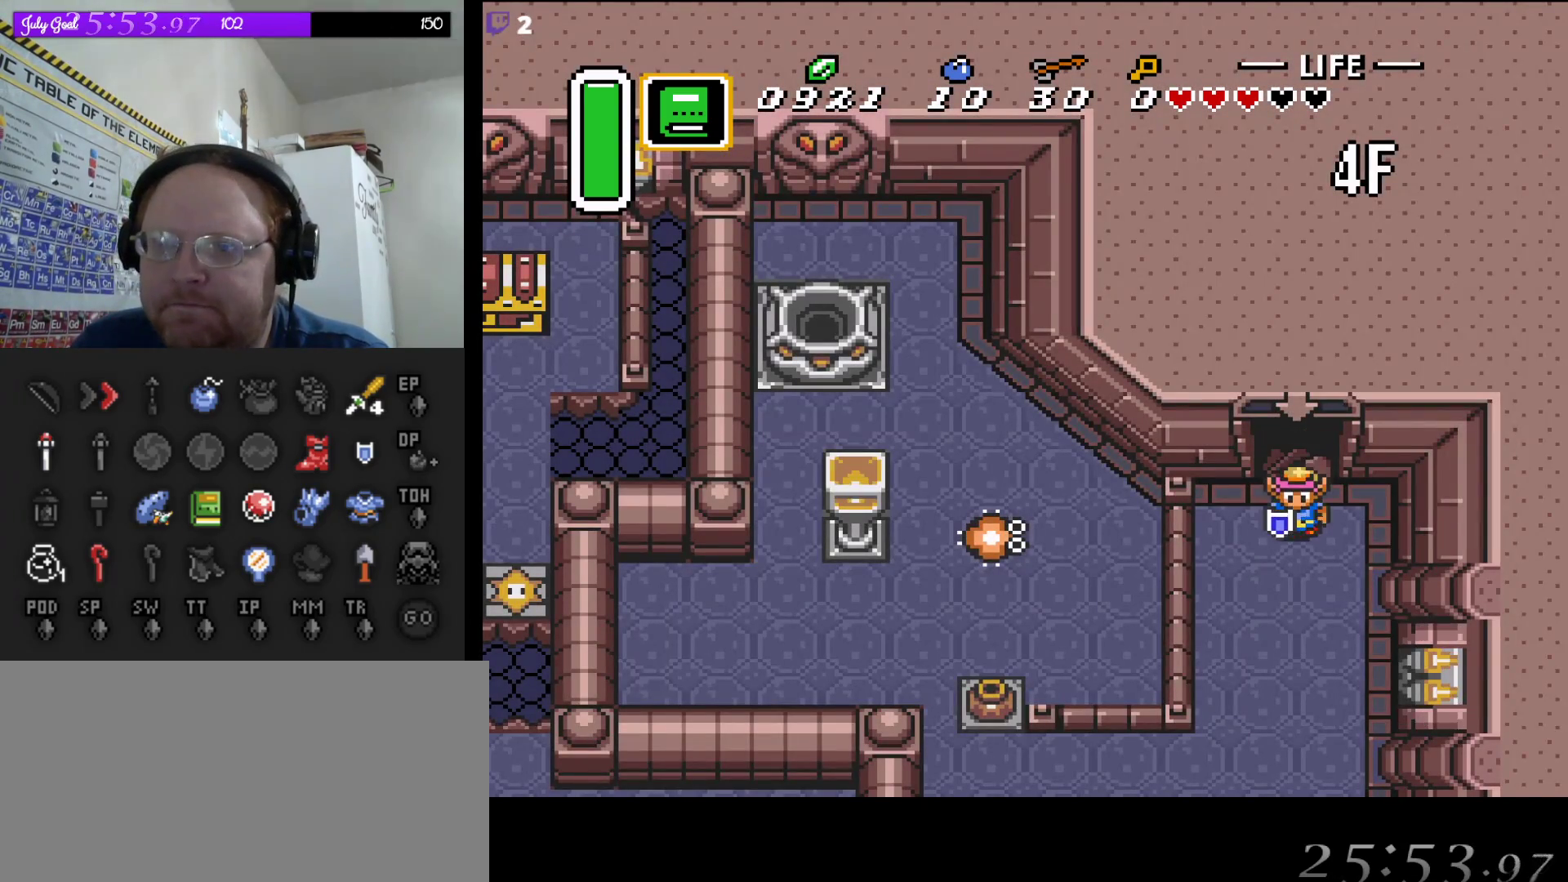
{"buttons": ["DPAD_DOWN"], "events": [[117, "DPAD_LEFT", "down"], [150, "DPAD_DOWN", "up"], [383, "DPAD_DOWN", "down"], [417, "DPAD_LEFT", "up"]]}
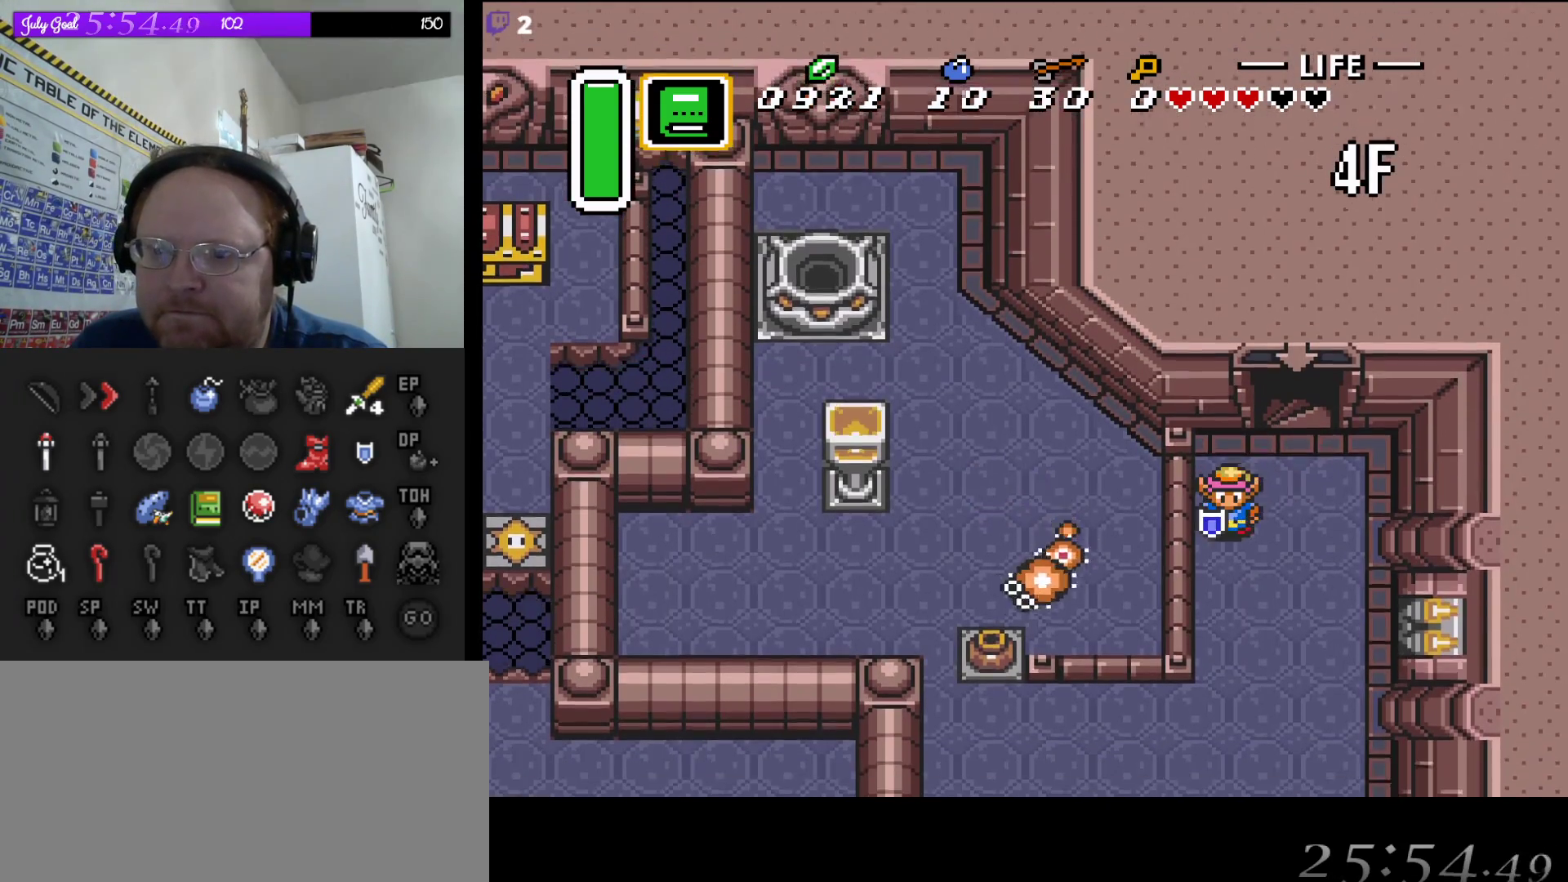
{"buttons": ["DPAD_DOWN"], "events": []}
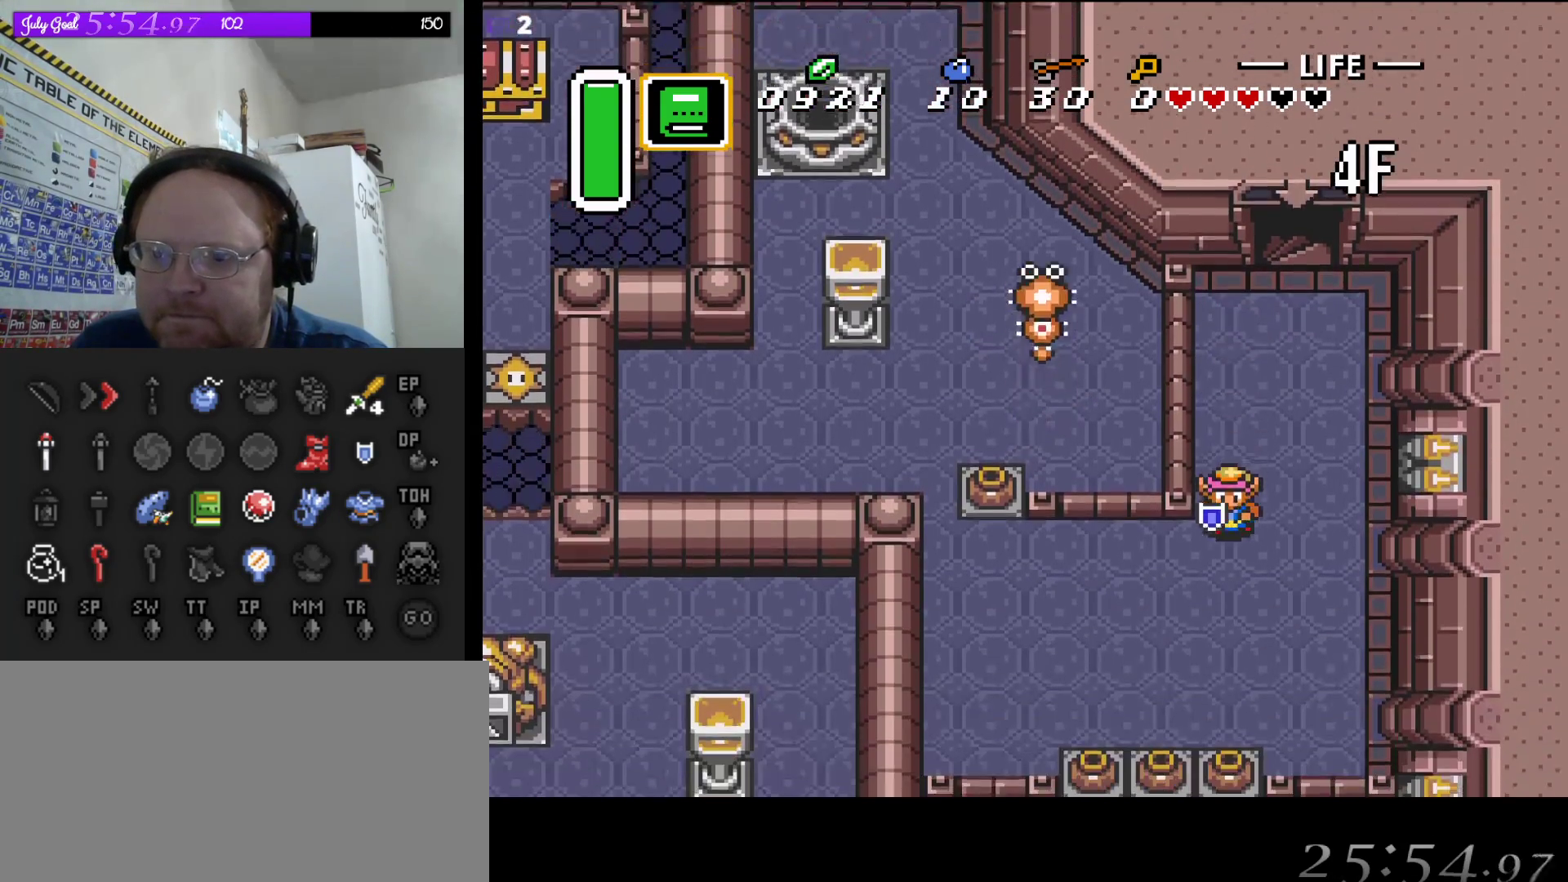
{"buttons": ["DPAD_DOWN"], "events": [[17, "DPAD_LEFT", "down"], [317, "DPAD_DOWN", "up"], [433, "DPAD_DOWN", "down"], [467, "DPAD_LEFT", "up"]]}
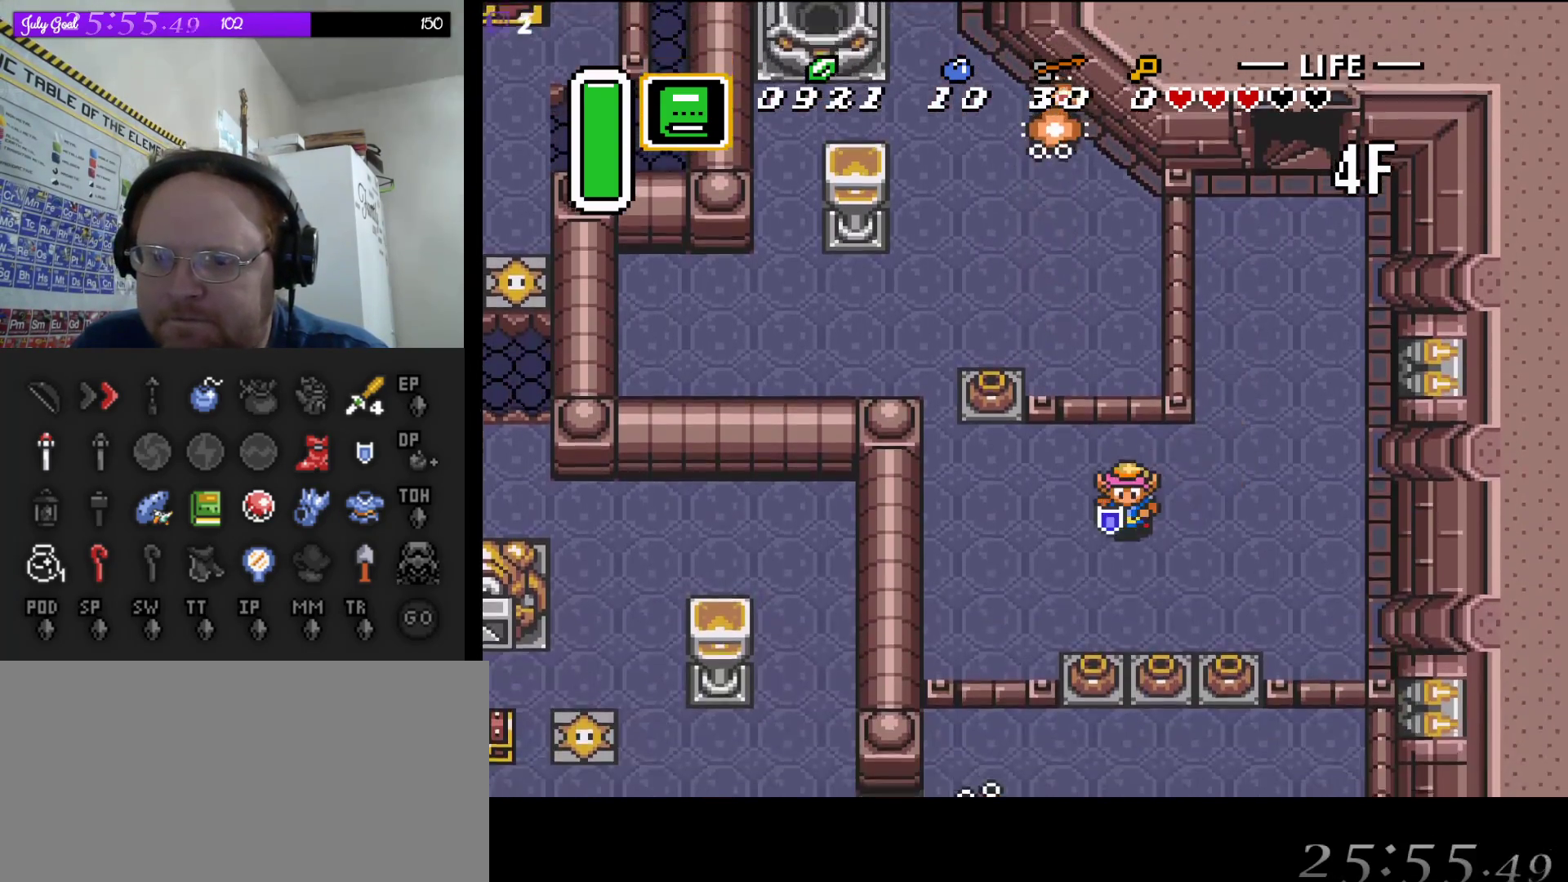
{"buttons": ["A", "DPAD_DOWN"], "events": [[217, "DPAD_LEFT", "down"], [350, "DPAD_LEFT", "up"], [483, "A", "down"]]}
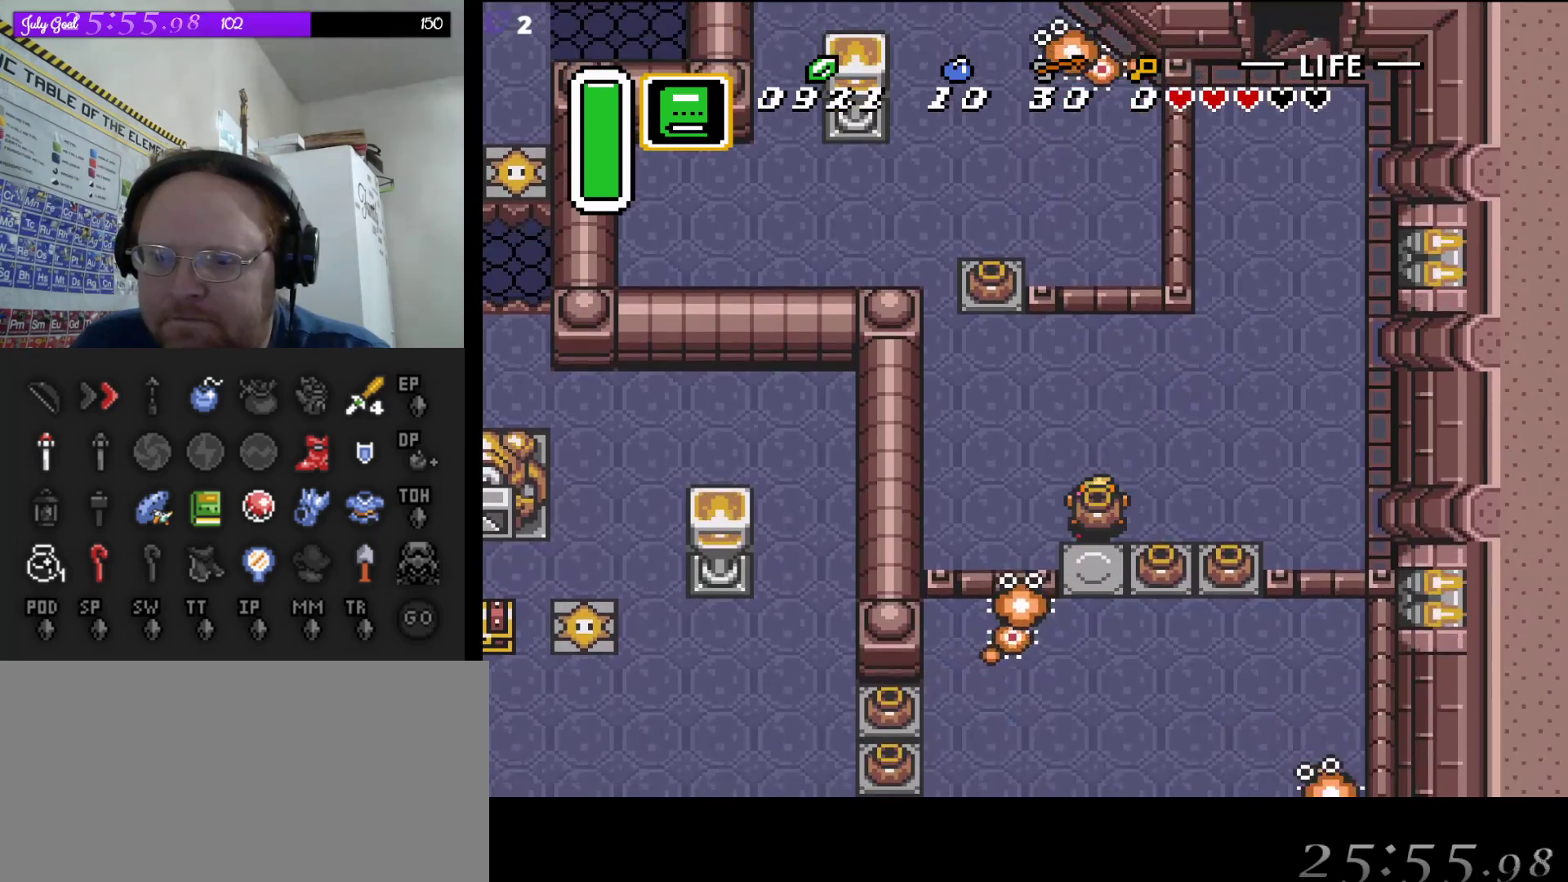
{"buttons": ["A", "DPAD_DOWN"], "events": [[133, "A", "up"], [233, "DPAD_DOWN", "up"], [367, "DPAD_DOWN", "down"], [450, "A", "down"]]}
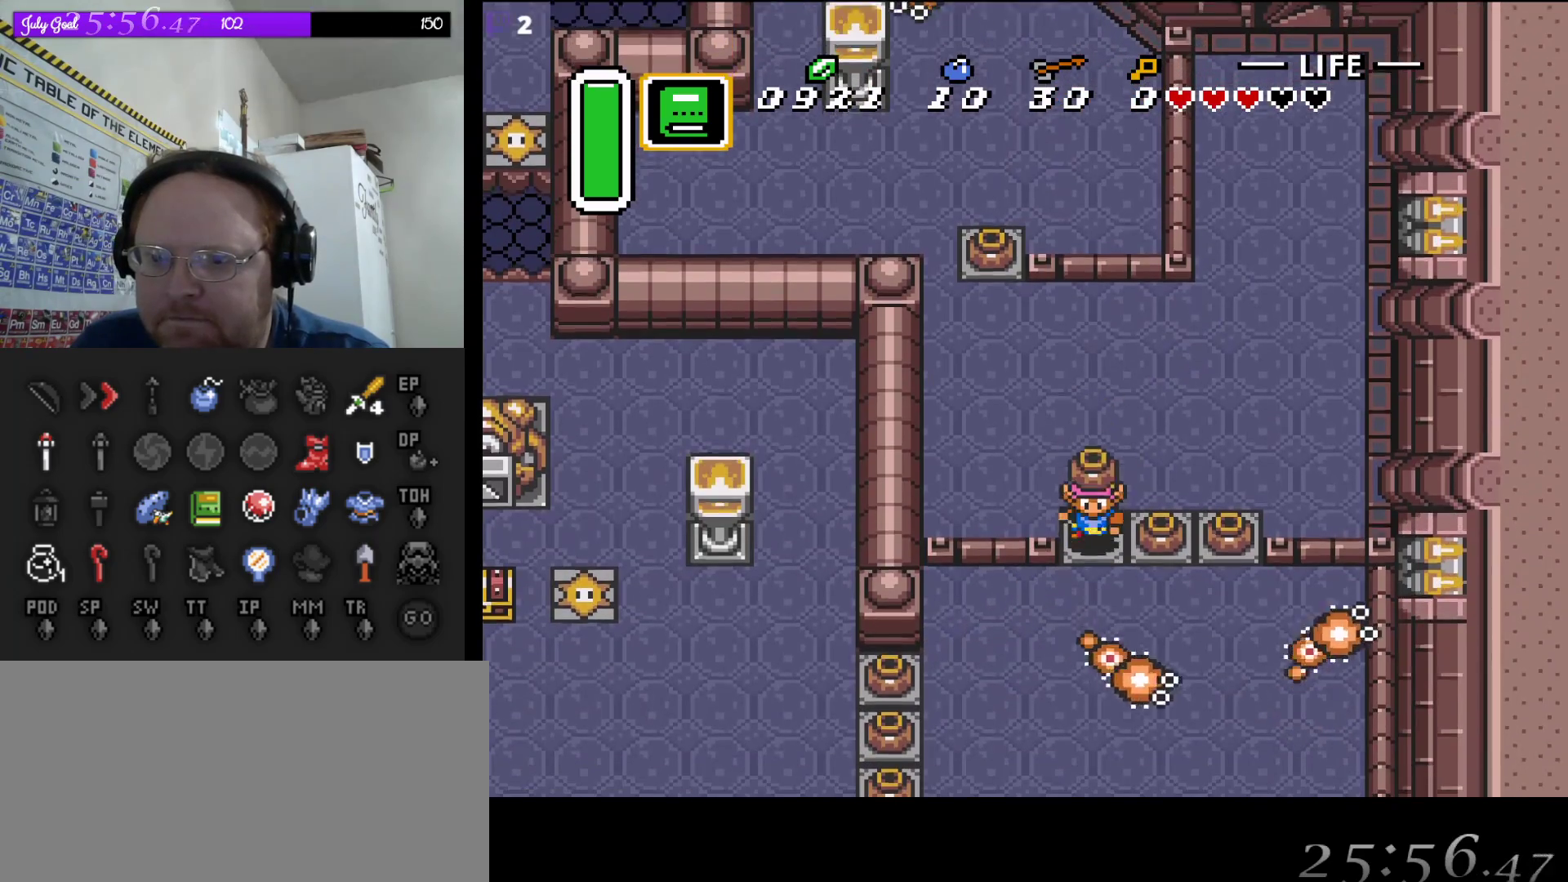
{"buttons": [], "events": [[33, "DPAD_DOWN", "up"], [100, "A", "up"]]}
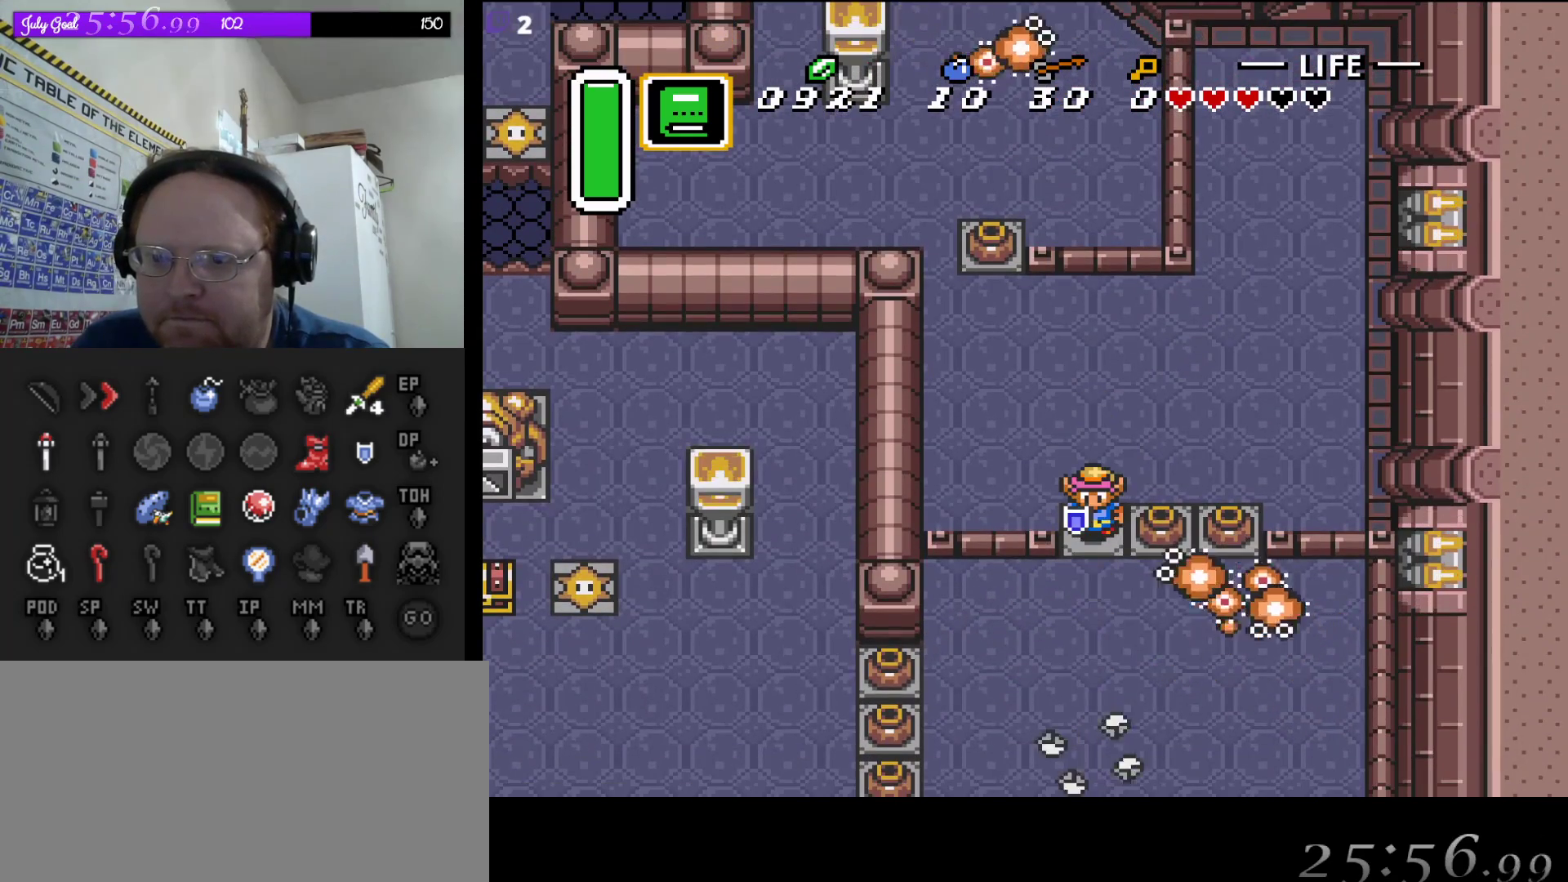
{"buttons": ["DPAD_DOWN"], "events": [[33, "B", "down"], [200, "B", "up"], [433, "DPAD_DOWN", "down"]]}
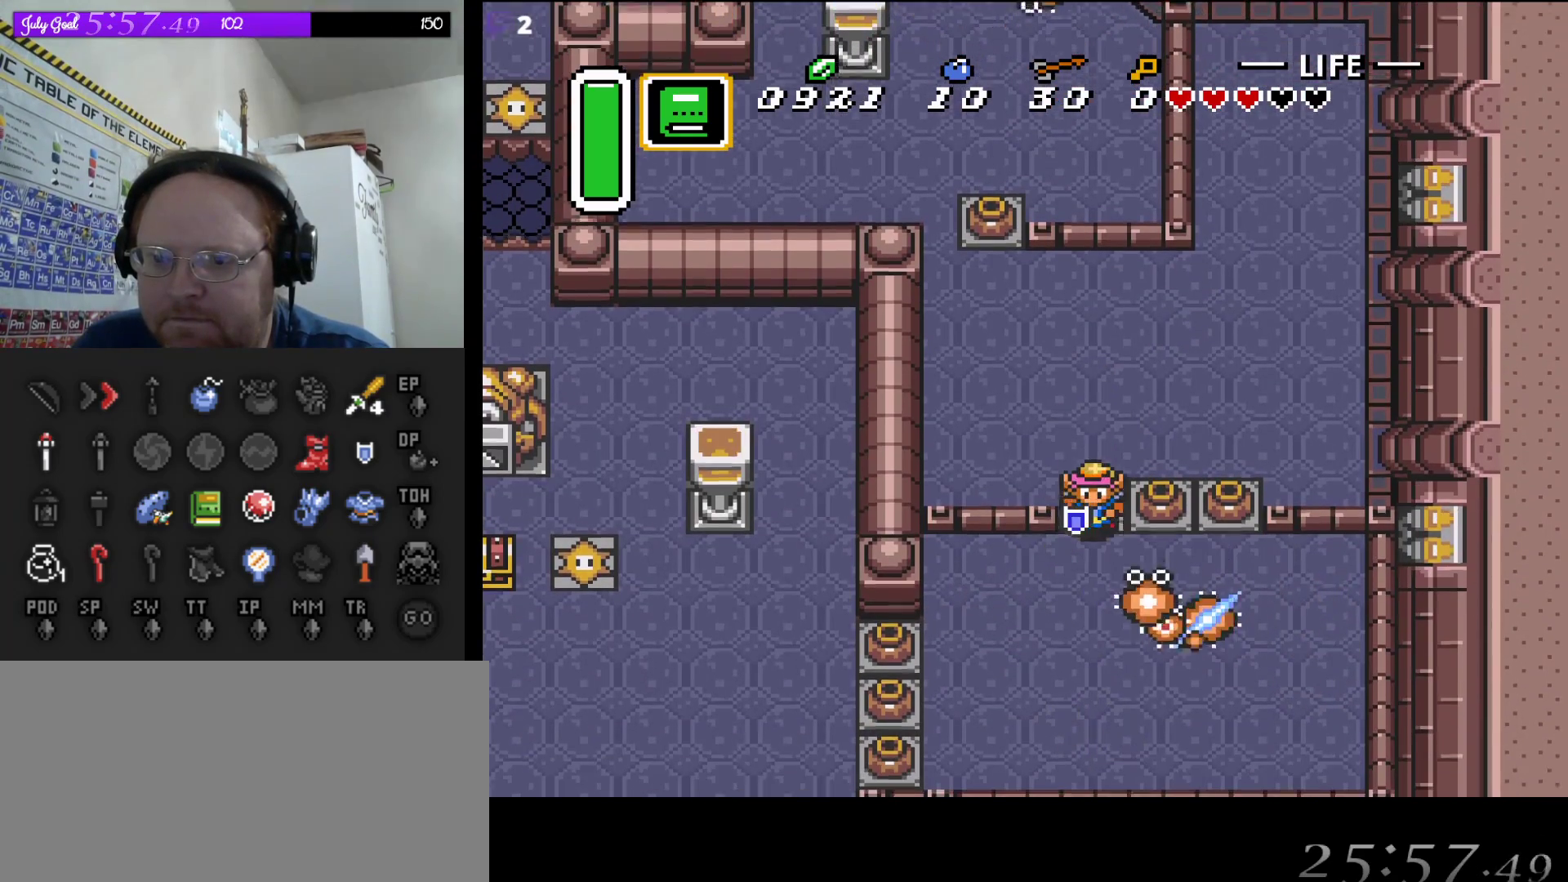
{"buttons": ["DPAD_DOWN"], "events": [[50, "B", "down"], [133, "DPAD_DOWN", "up"], [200, "B", "up"], [400, "DPAD_DOWN", "down"]]}
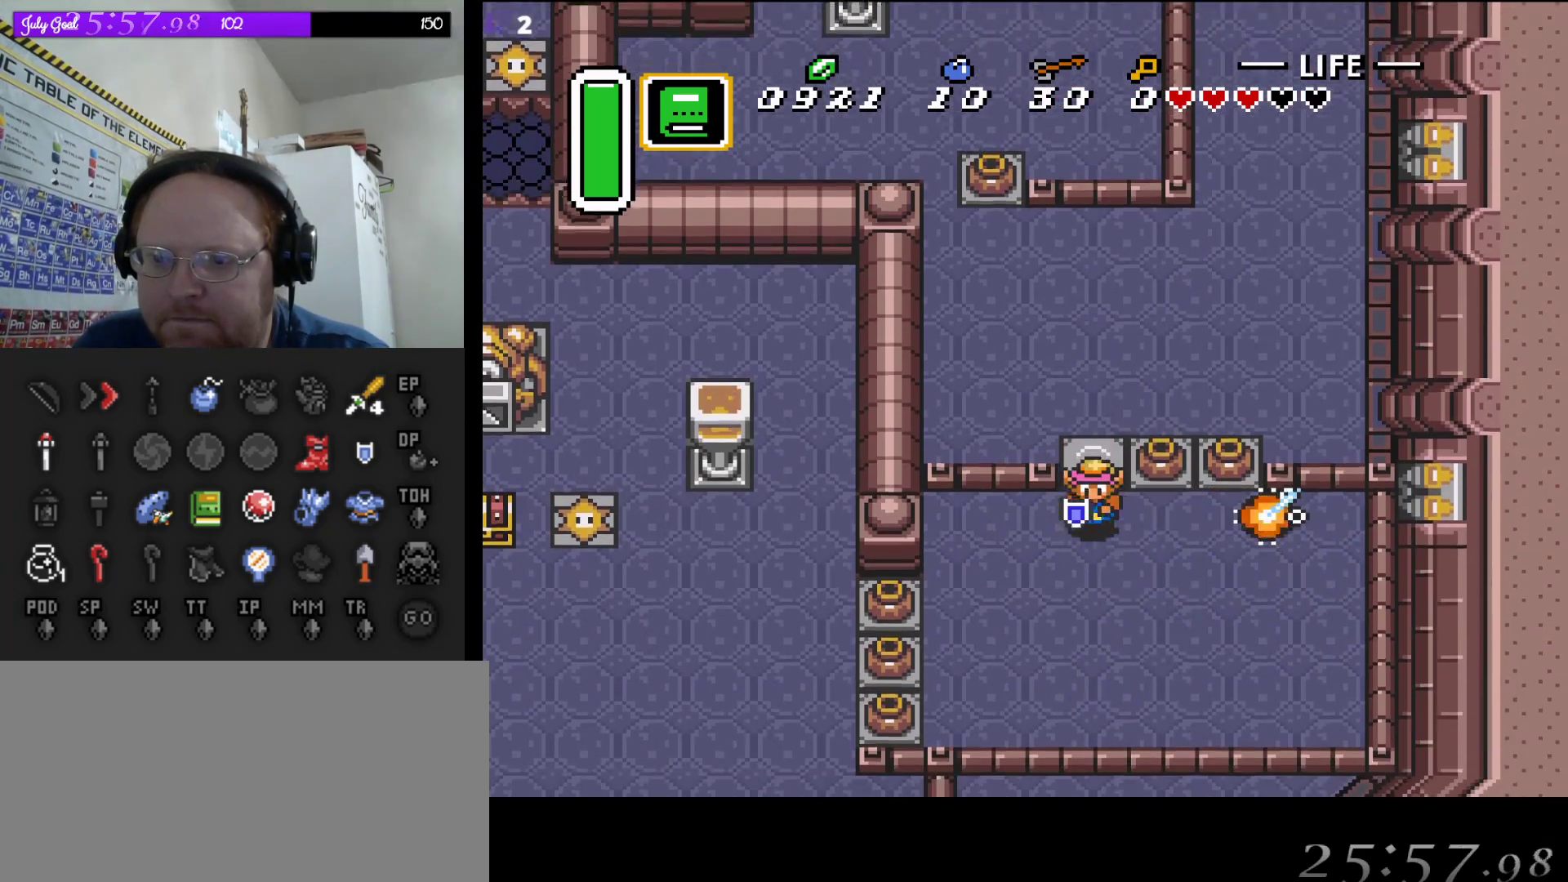
{"buttons": ["DPAD_DOWN"], "events": [[150, "DPAD_LEFT", "down"], [183, "DPAD_DOWN", "up"], [383, "DPAD_DOWN", "down"], [483, "DPAD_LEFT", "up"]]}
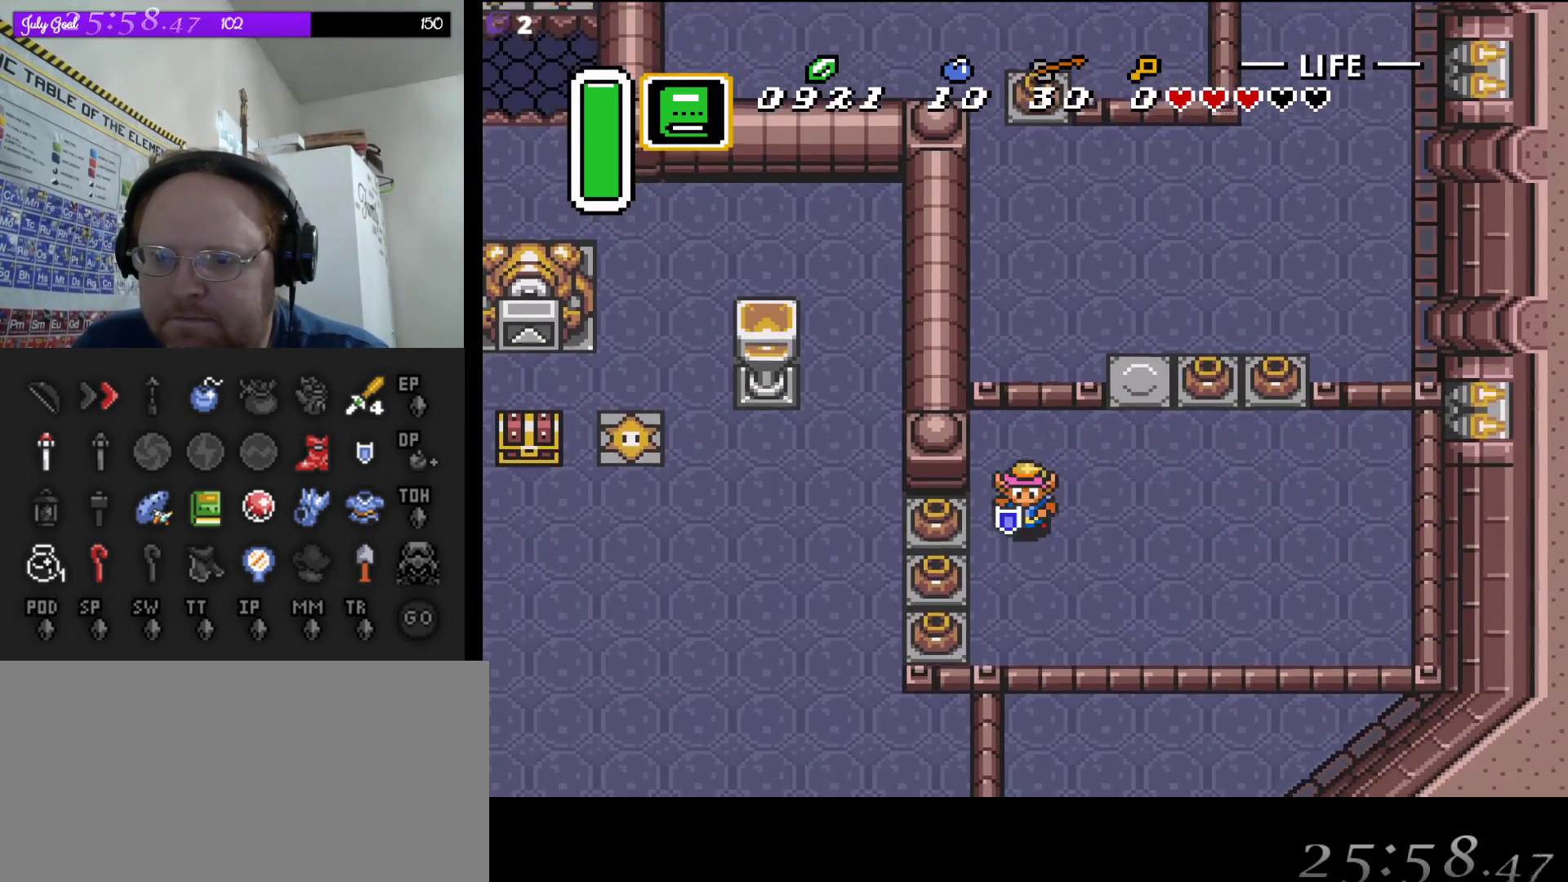
{"buttons": ["DPAD_LEFT"], "events": [[50, "DPAD_LEFT", "down"], [83, "DPAD_DOWN", "up"], [200, "A", "down"], [367, "A", "up"], [367, "DPAD_DOWN", "down"], [467, "DPAD_DOWN", "up"]]}
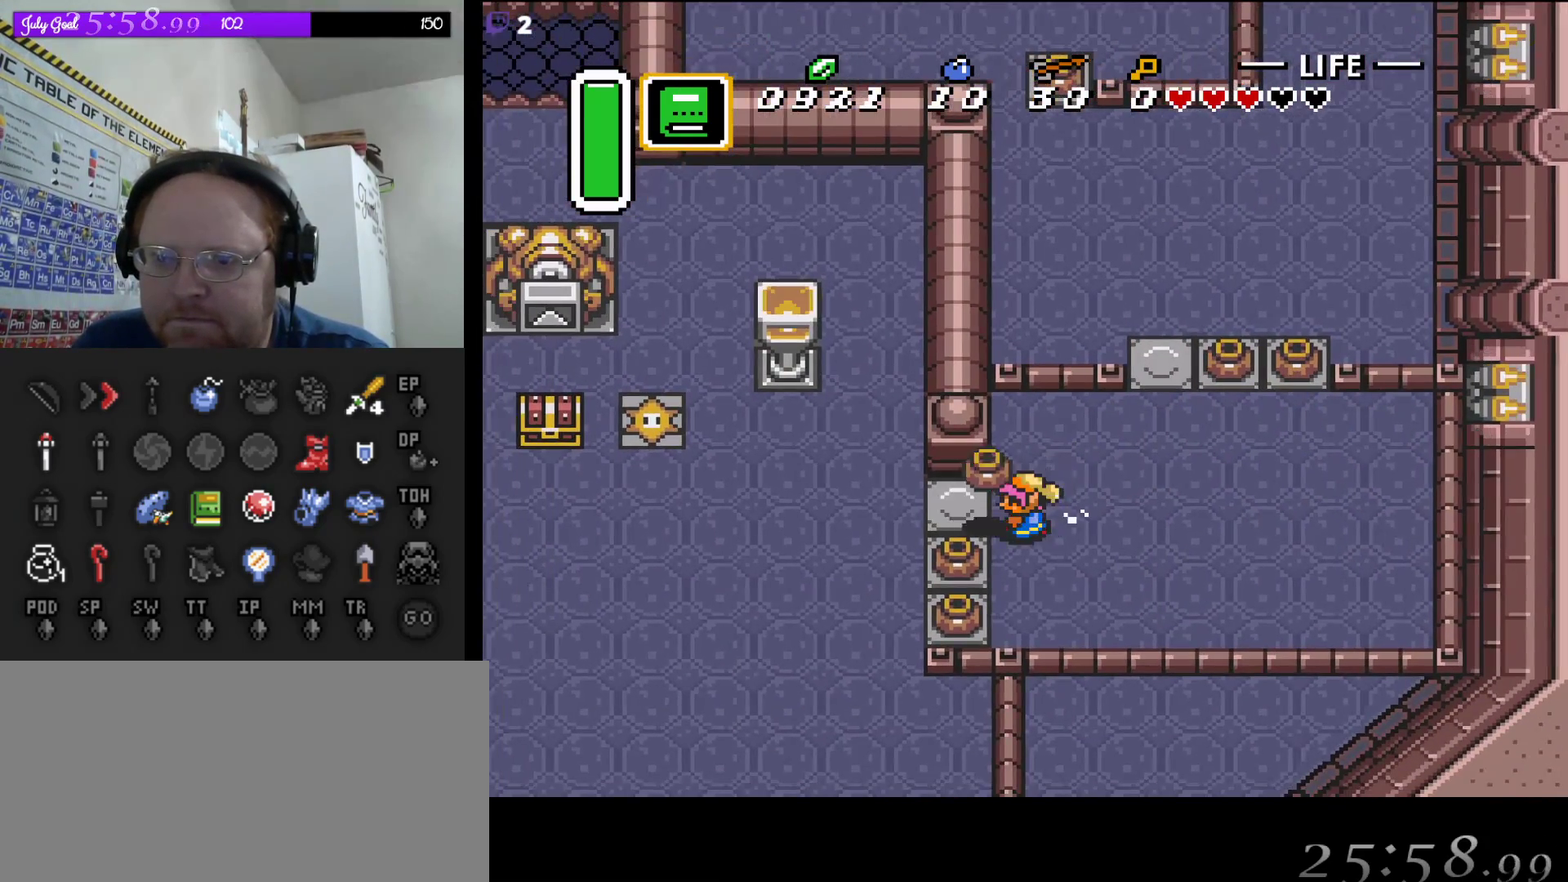
{"buttons": ["DPAD_DOWN", "DPAD_LEFT"], "events": [[67, "DPAD_DOWN", "down"], [83, "A", "down"], [117, "DPAD_LEFT", "up"], [200, "A", "up"], [417, "DPAD_LEFT", "down"]]}
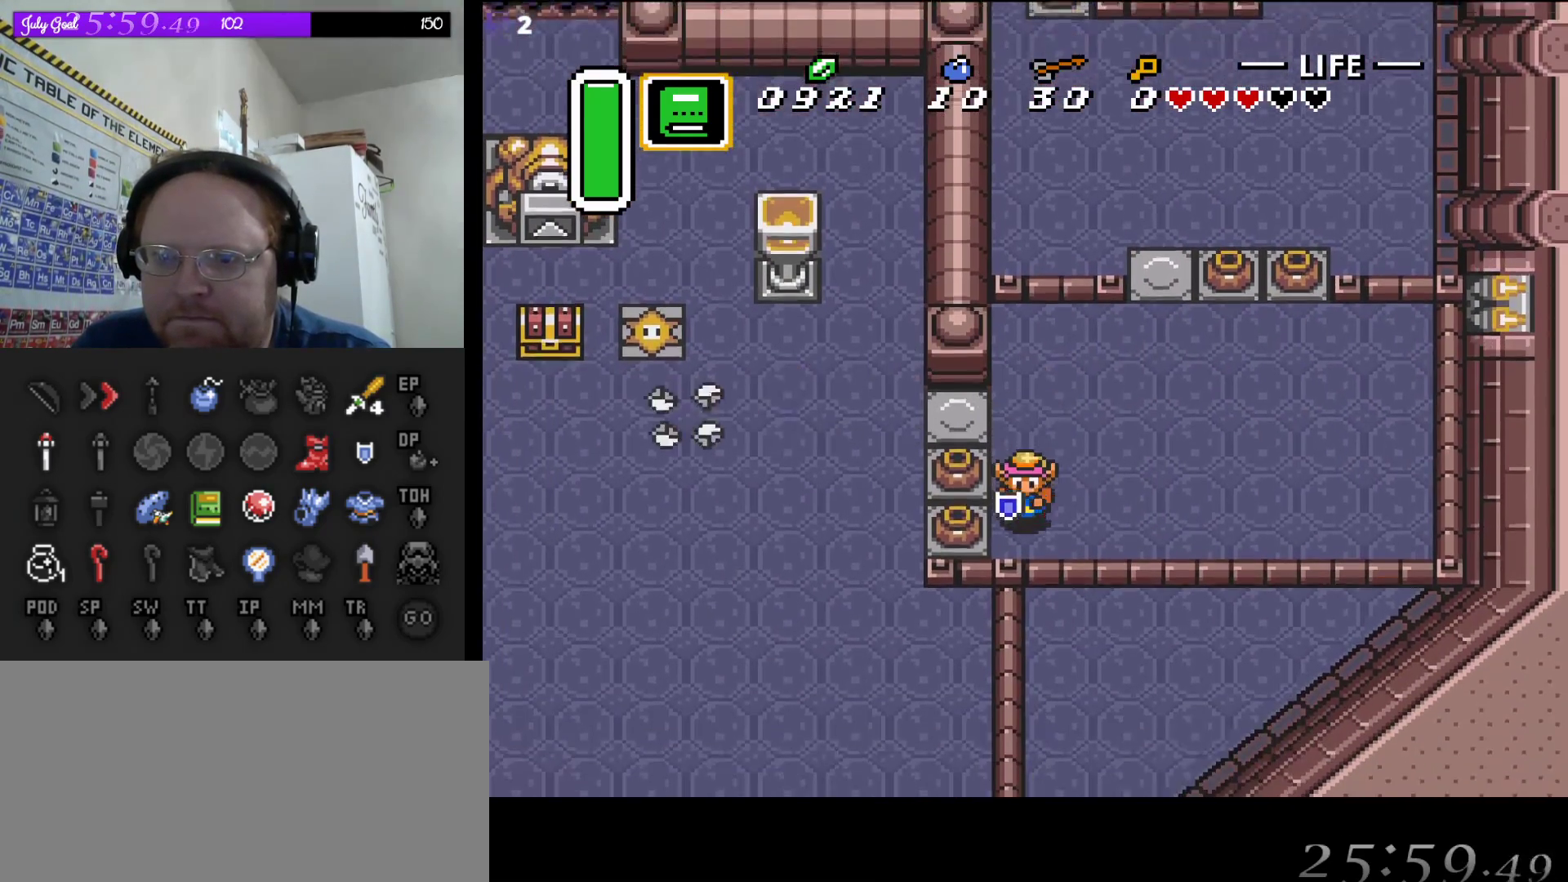
{"buttons": ["DPAD_LEFT"], "events": [[117, "DPAD_DOWN", "up"], [150, "A", "down"], [350, "A", "up"]]}
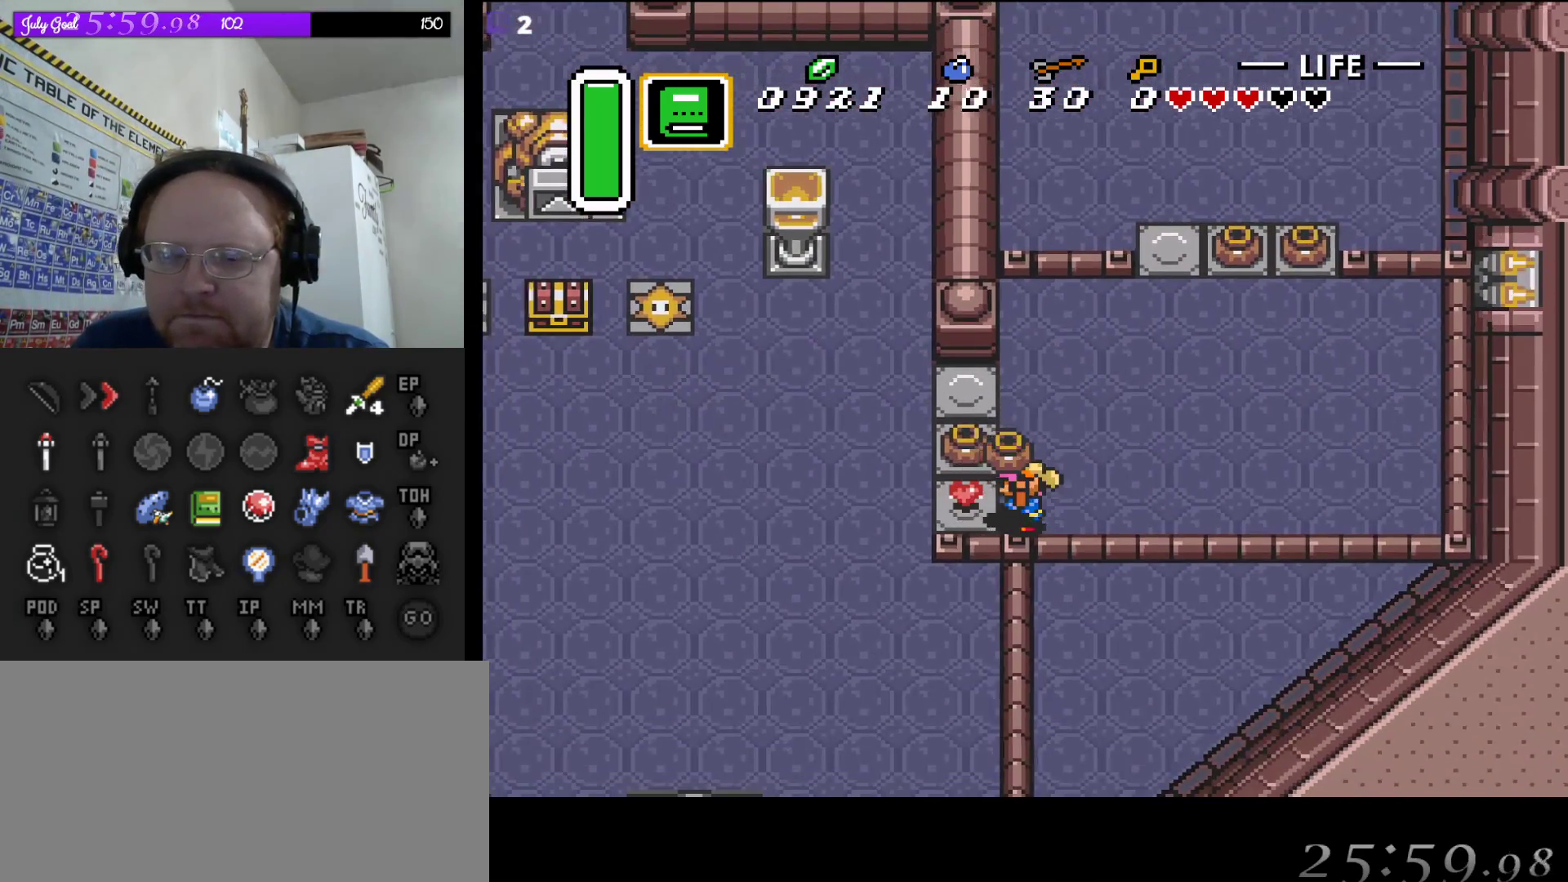
{"buttons": ["DPAD_LEFT"], "events": [[100, "A", "down"], [233, "A", "up"]]}
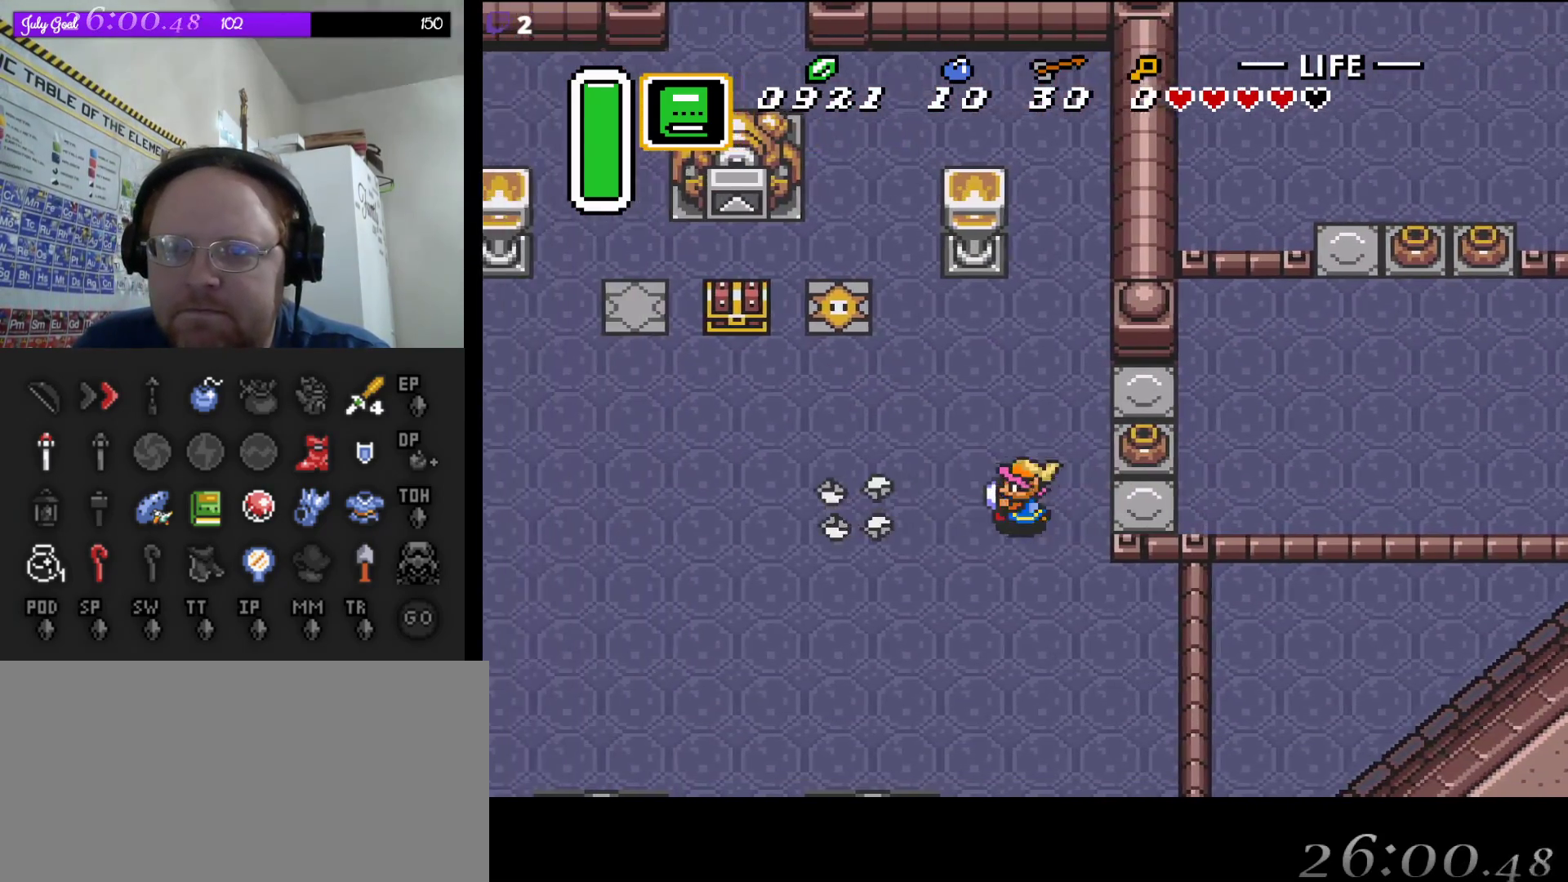
{"buttons": ["DPAD_LEFT"], "events": [[133, "DPAD_UP", "down"], [383, "DPAD_UP", "up"]]}
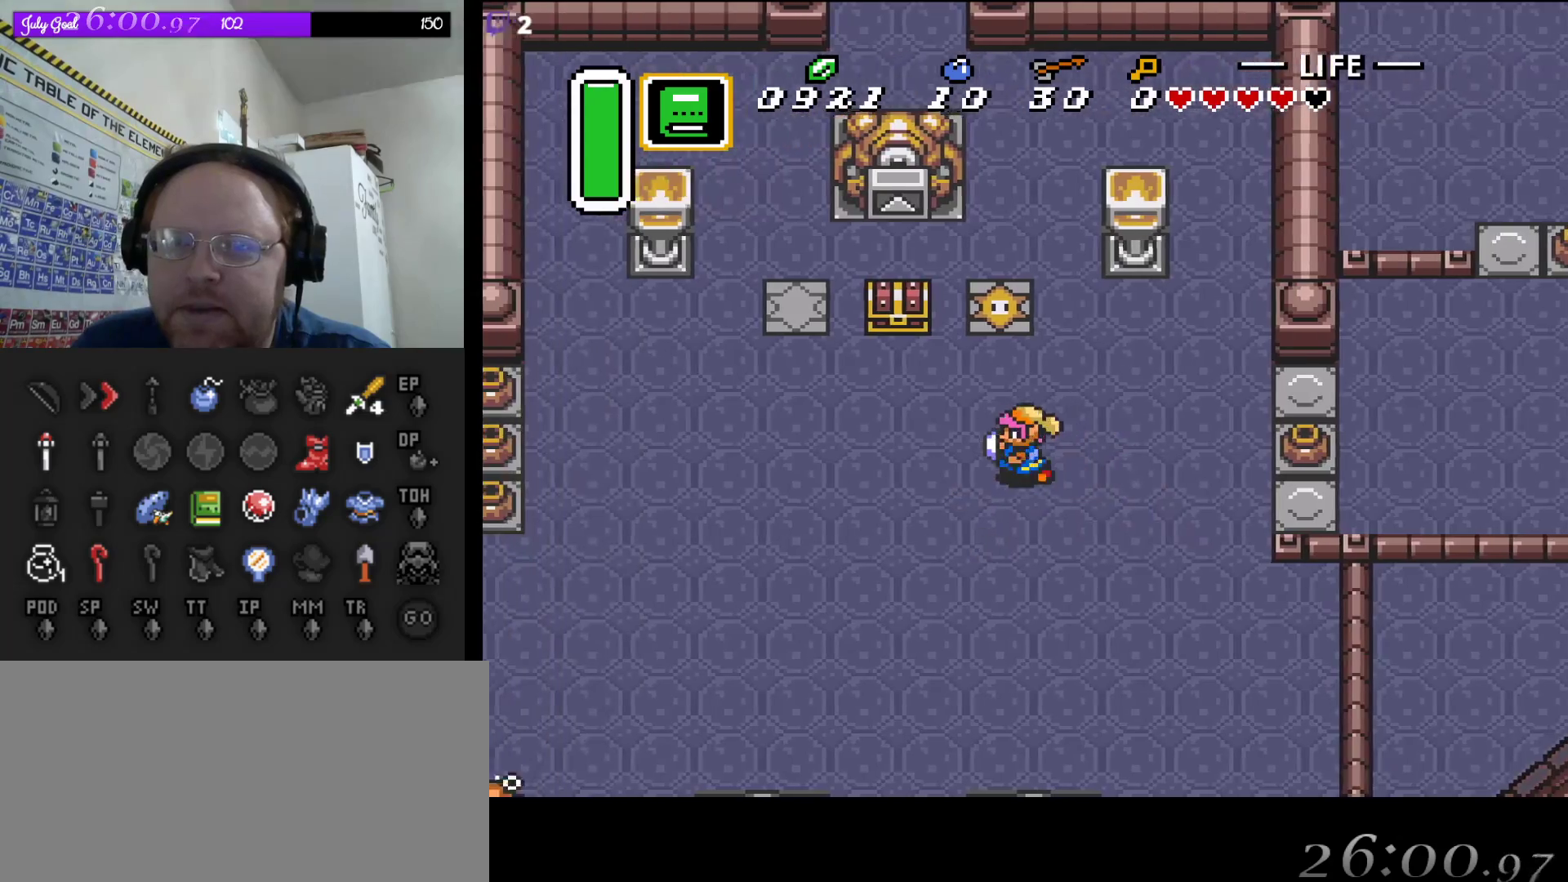
{"buttons": ["DPAD_UP"], "events": [[250, "DPAD_UP", "down"], [300, "DPAD_LEFT", "up"]]}
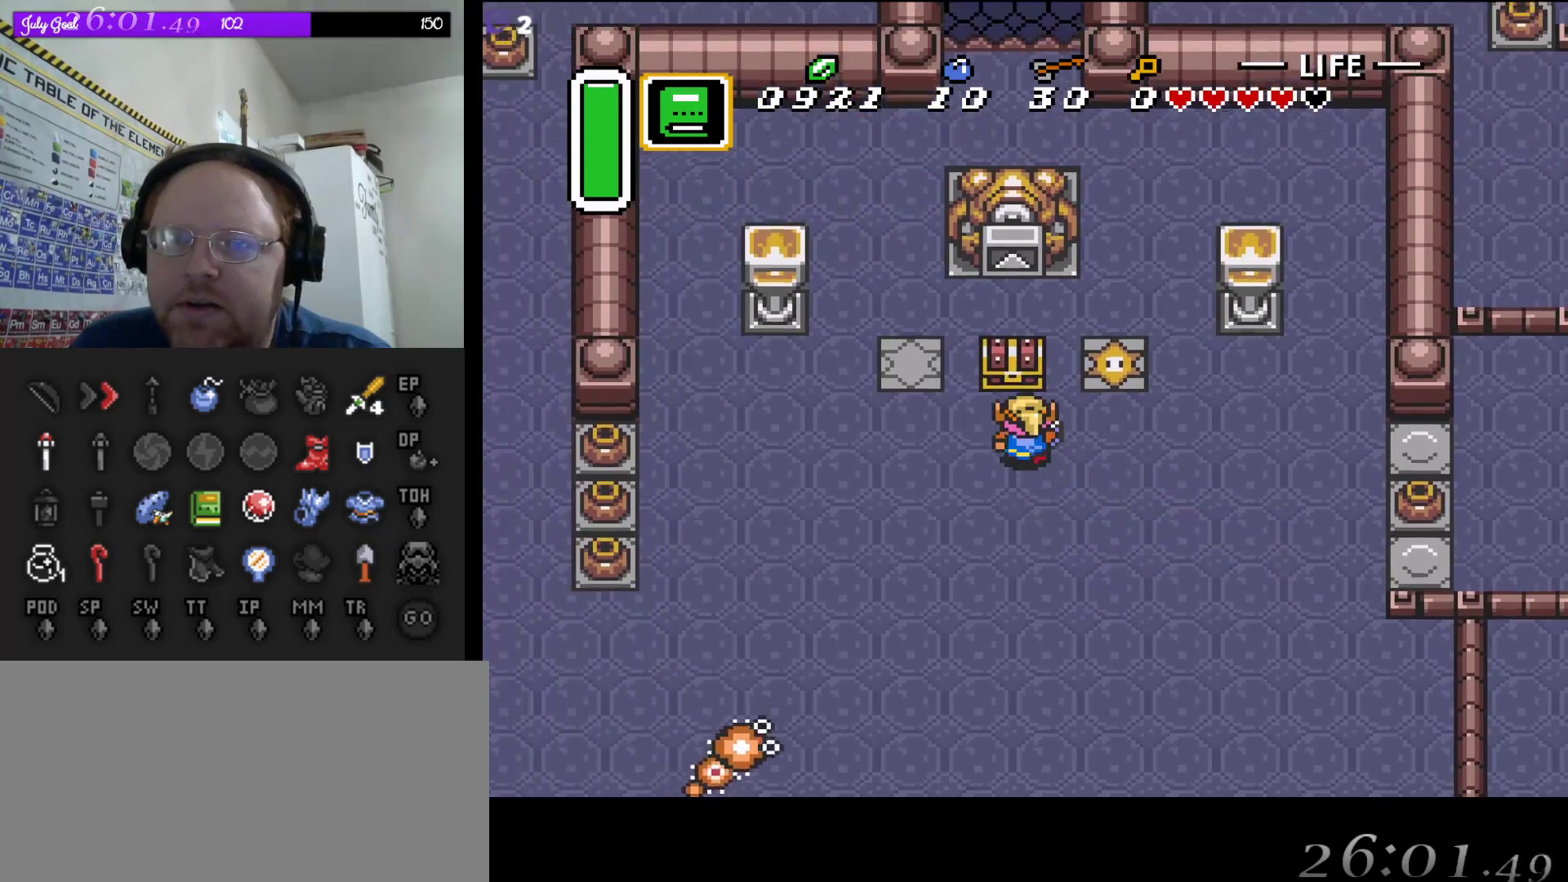
{"buttons": [], "events": [[150, "A", "down"], [283, "A", "up"], [317, "DPAD_UP", "up"]]}